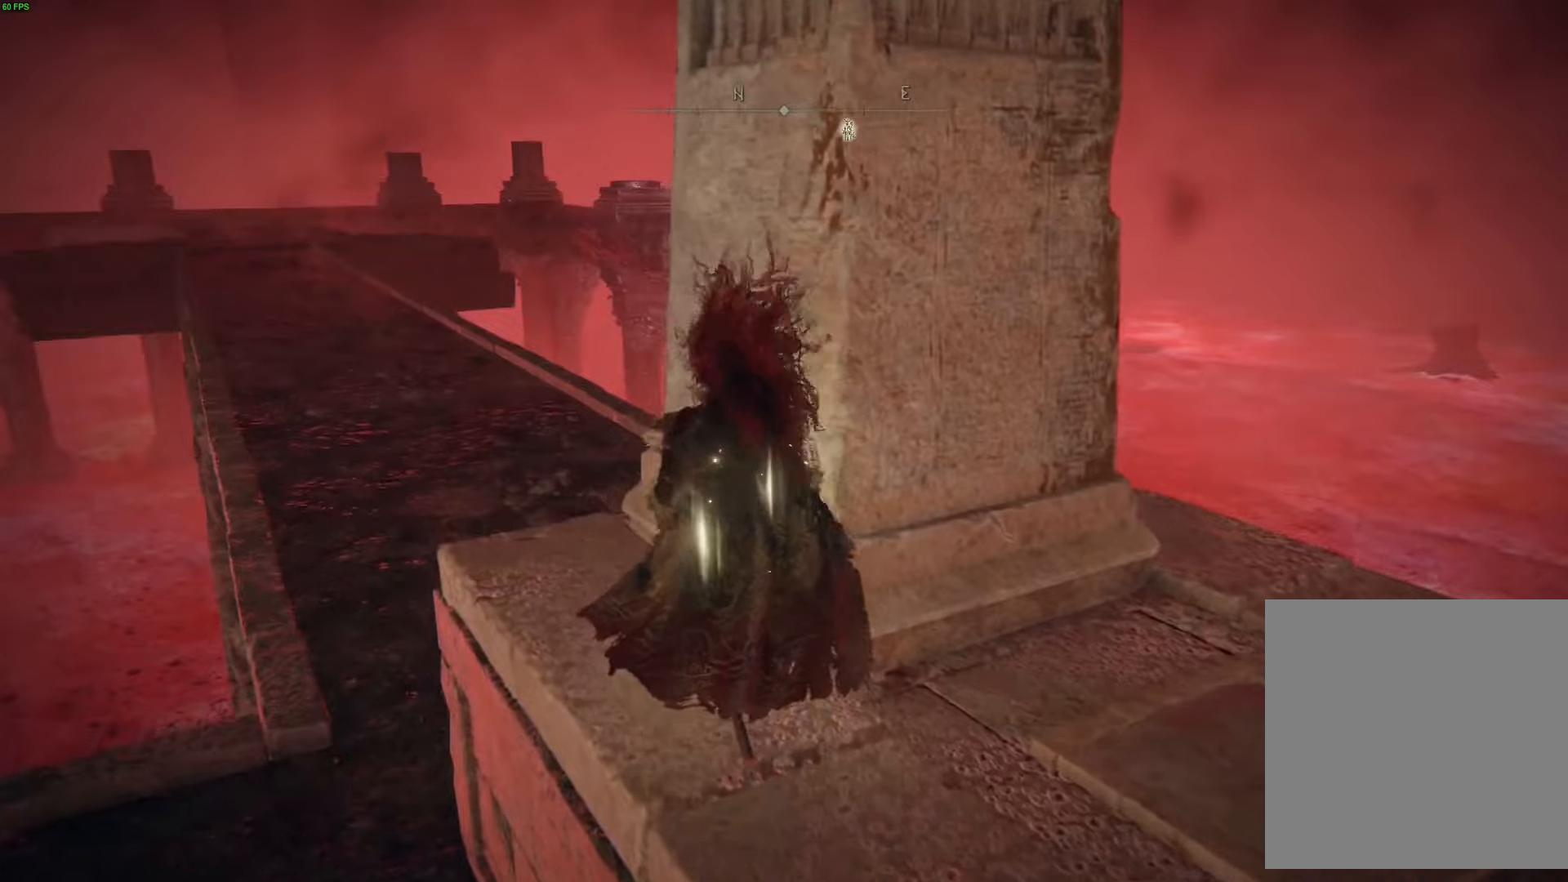
Gameplay with a controller (Xbox layout); each line is a JSON object with the inputs held at the frame after it. "events" lists button and stick changes between this image and that frame as [ms after this image, input, new state], when the widget could be followed in between.
{"buttons": ["B"], "left_stick": "up", "right_stick": "center", "events": [[50, "right_stick", "left"], [283, "right_stick", "center"], [467, "B", "down"]]}
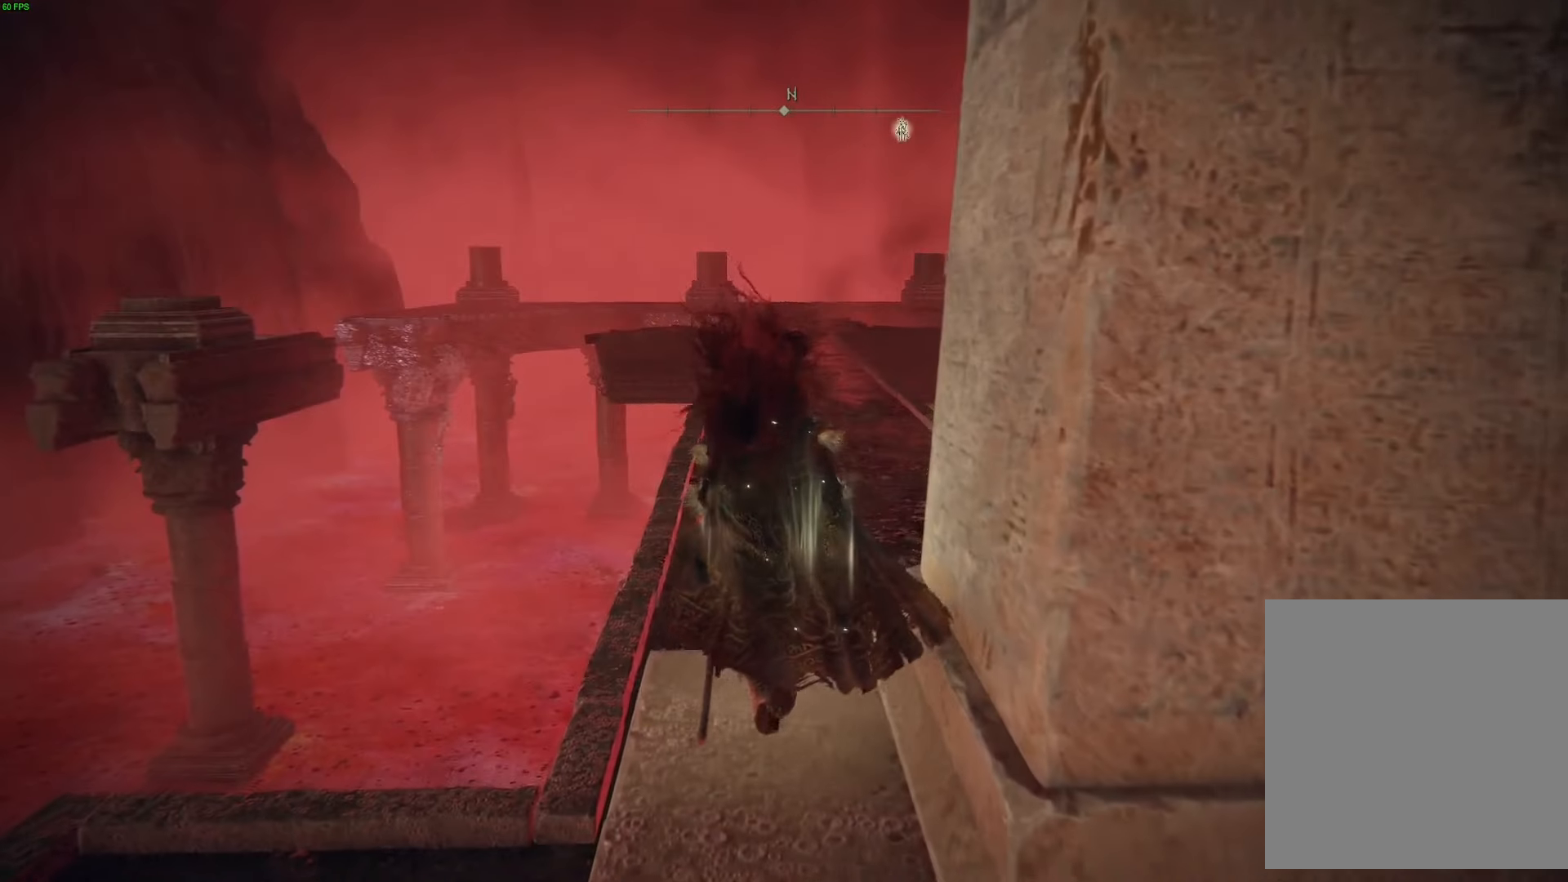
{"buttons": ["B"], "left_stick": "up", "right_stick": "center", "events": []}
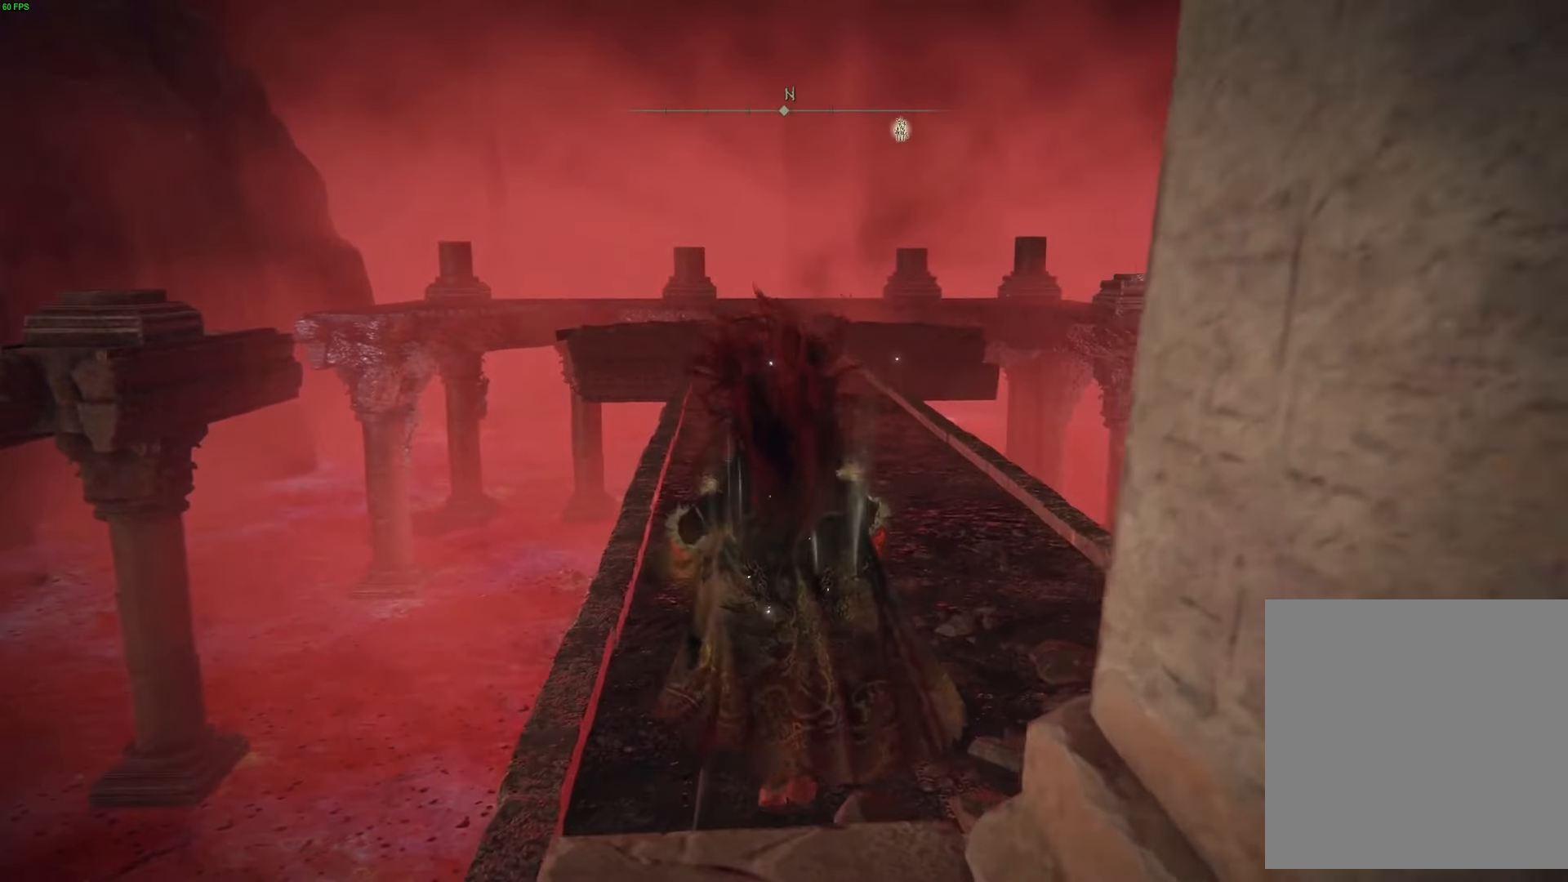
{"buttons": ["B"], "left_stick": "up", "right_stick": "center", "events": []}
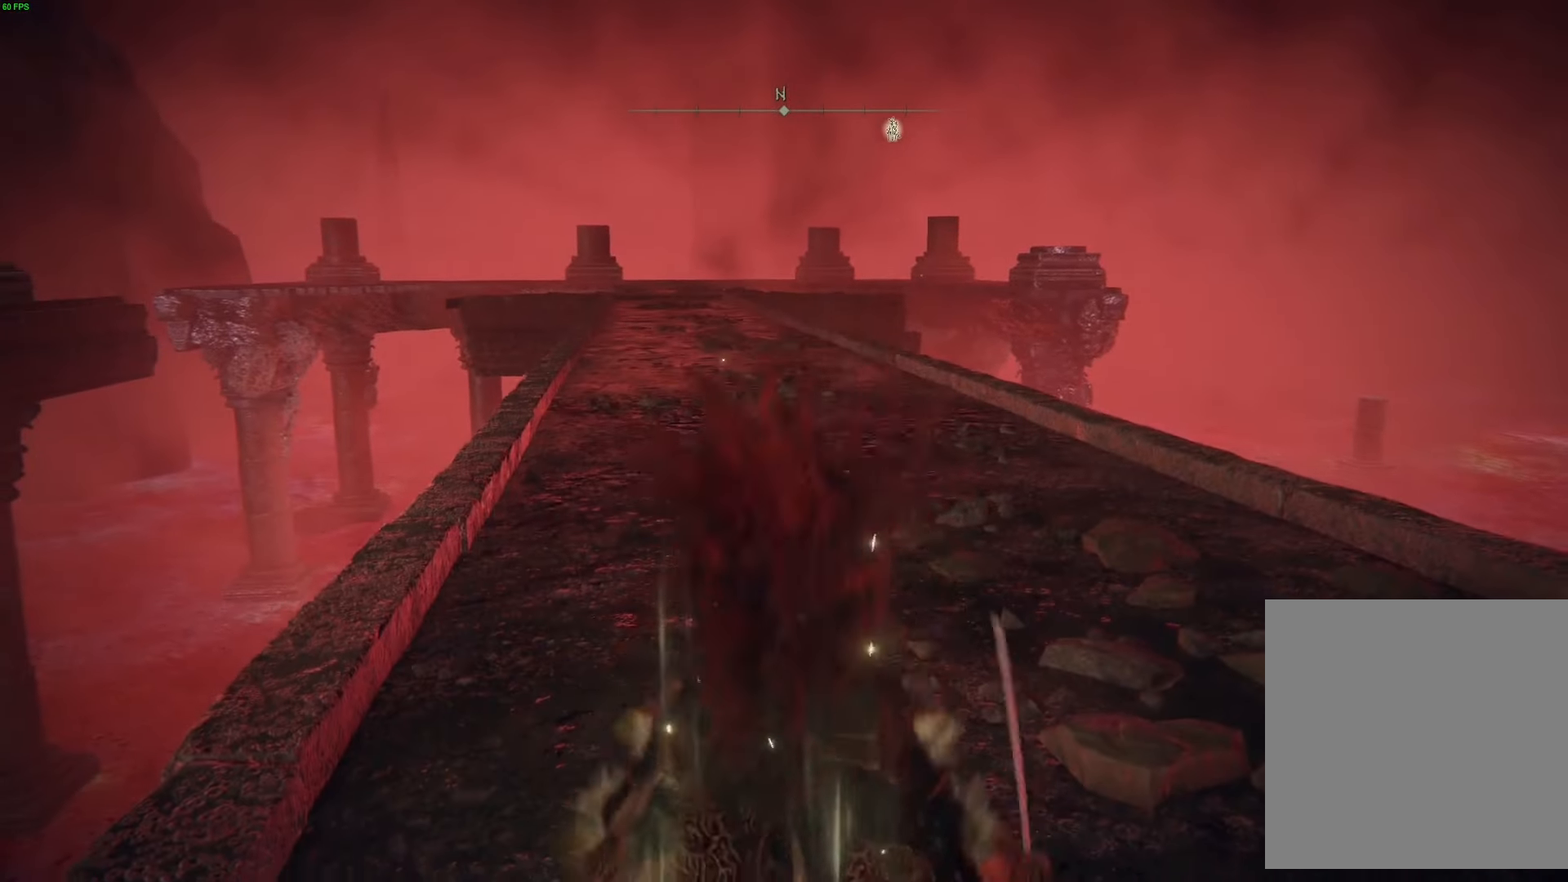
{"buttons": [], "left_stick": "up", "right_stick": "center", "events": [[367, "B", "up"]]}
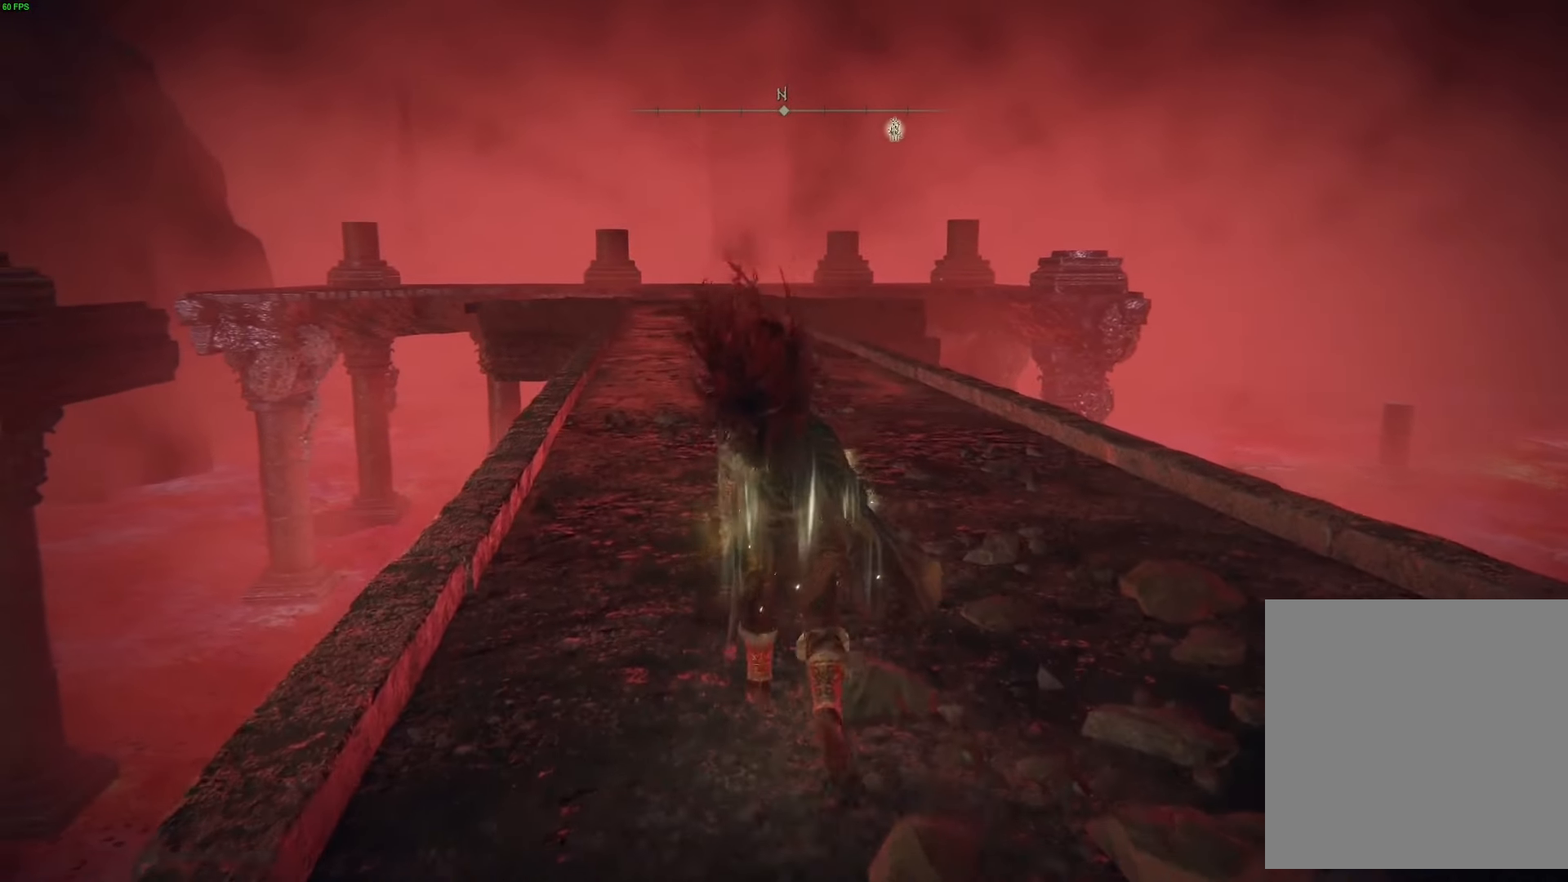
{"buttons": ["Y"], "left_stick": "up", "right_stick": "center", "events": [[67, "Y", "down"]]}
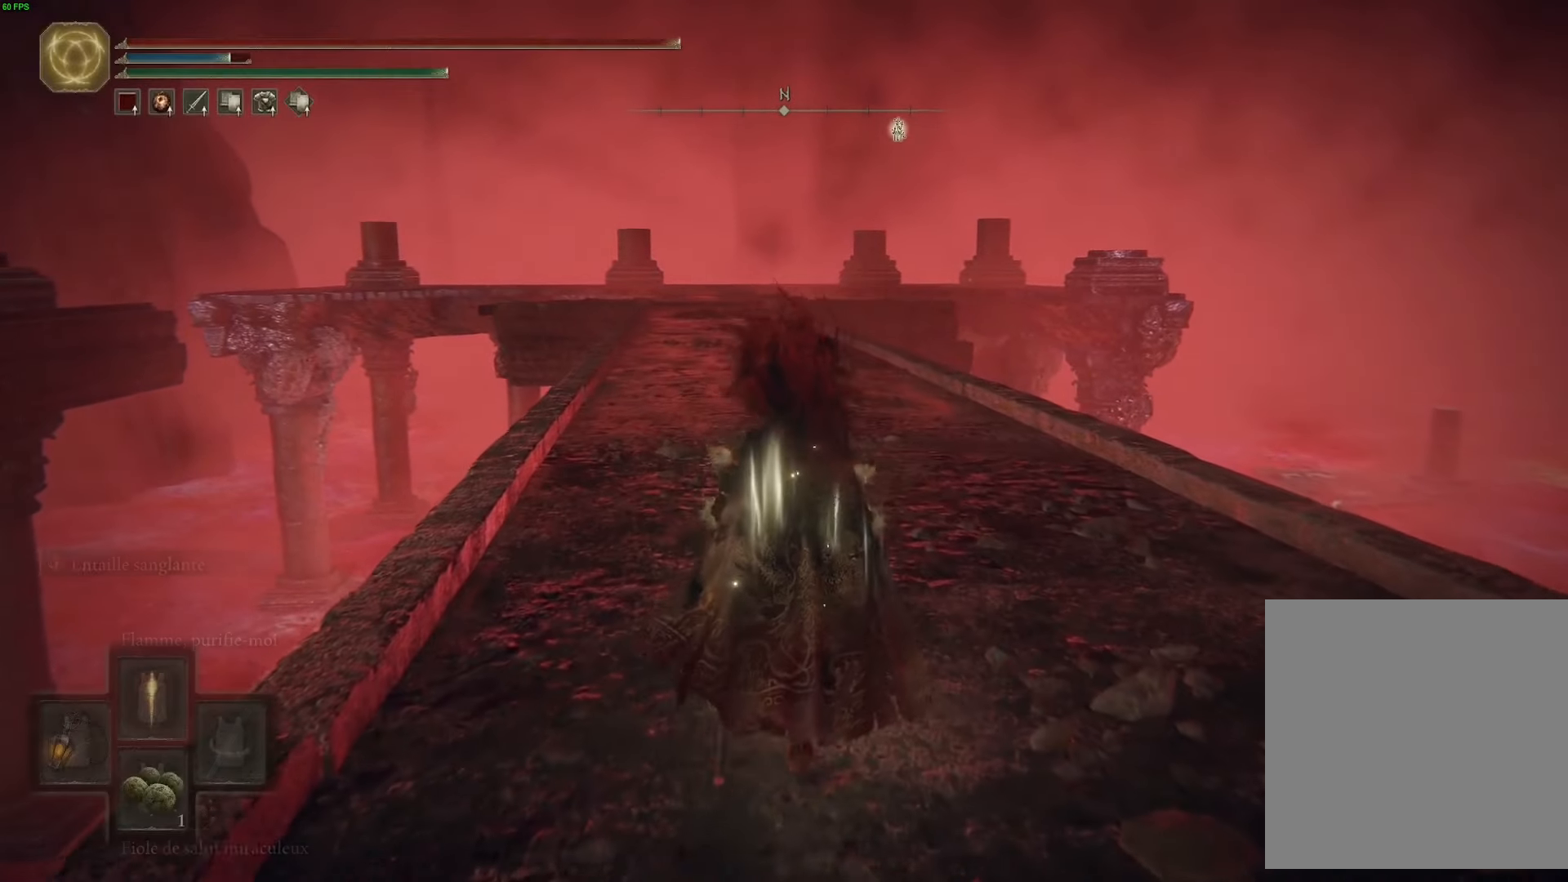
{"buttons": [], "left_stick": "up", "right_stick": "center", "events": [[317, "Y", "up"]]}
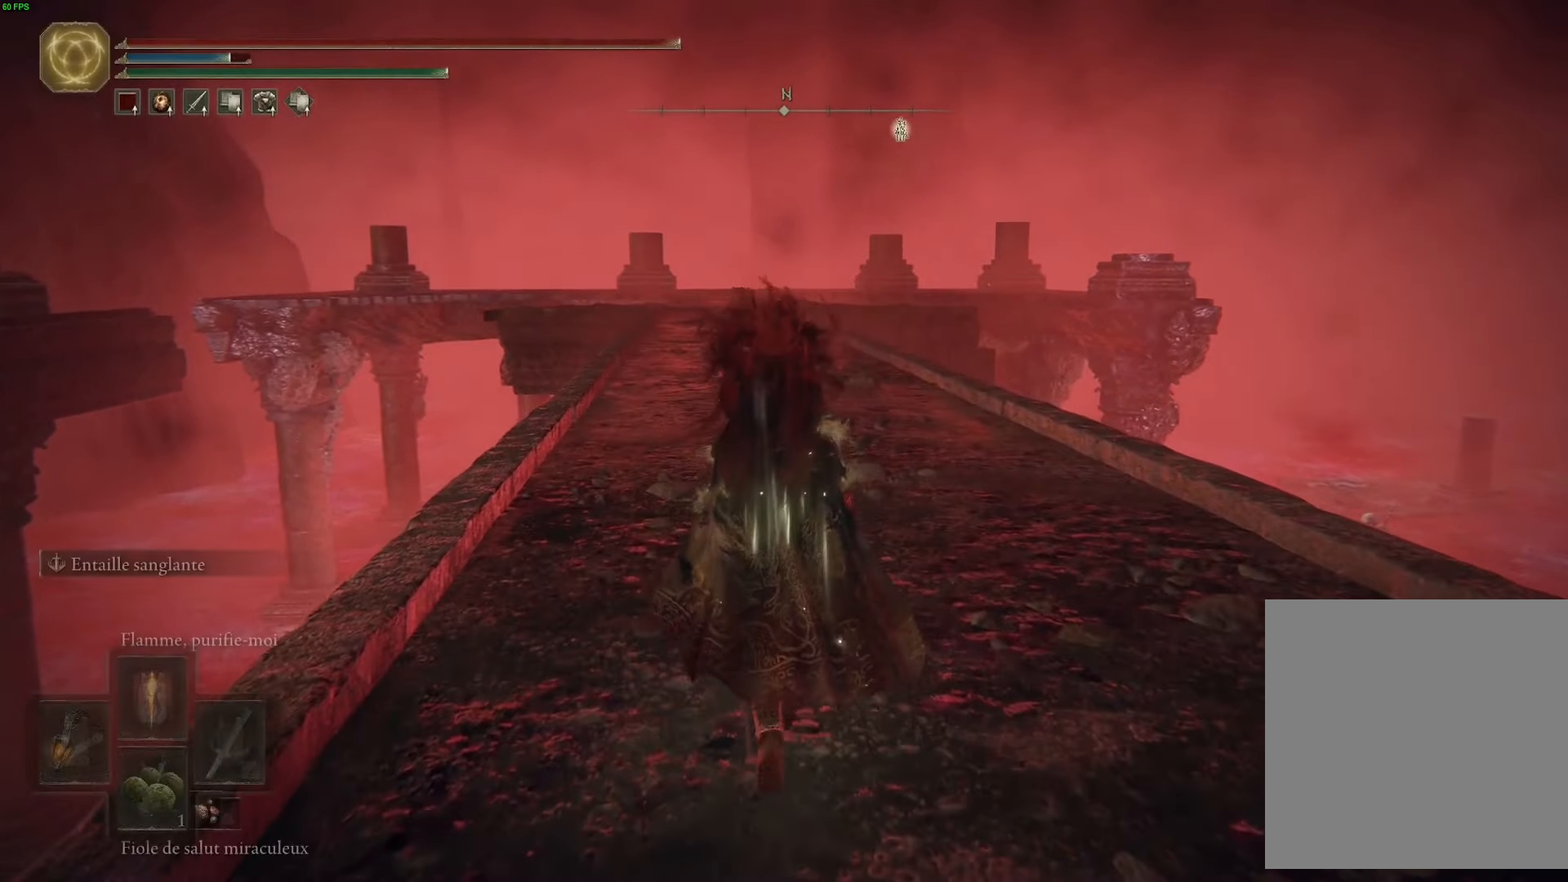
{"buttons": ["B"], "left_stick": "up", "right_stick": "center", "events": [[17, "B", "down"]]}
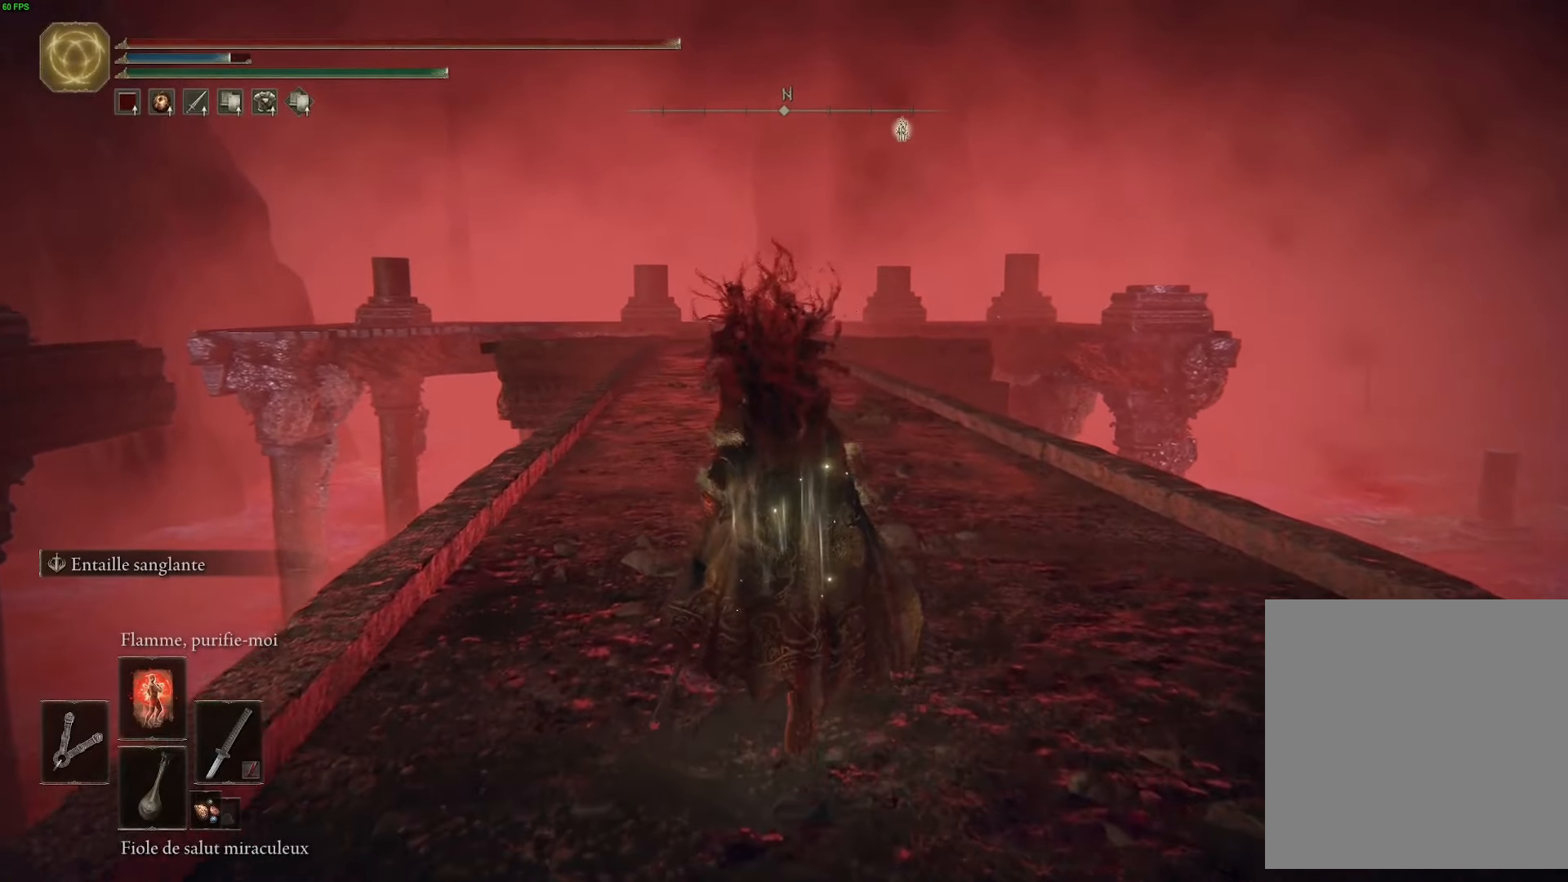
{"buttons": ["B"], "left_stick": "up", "right_stick": "center", "events": []}
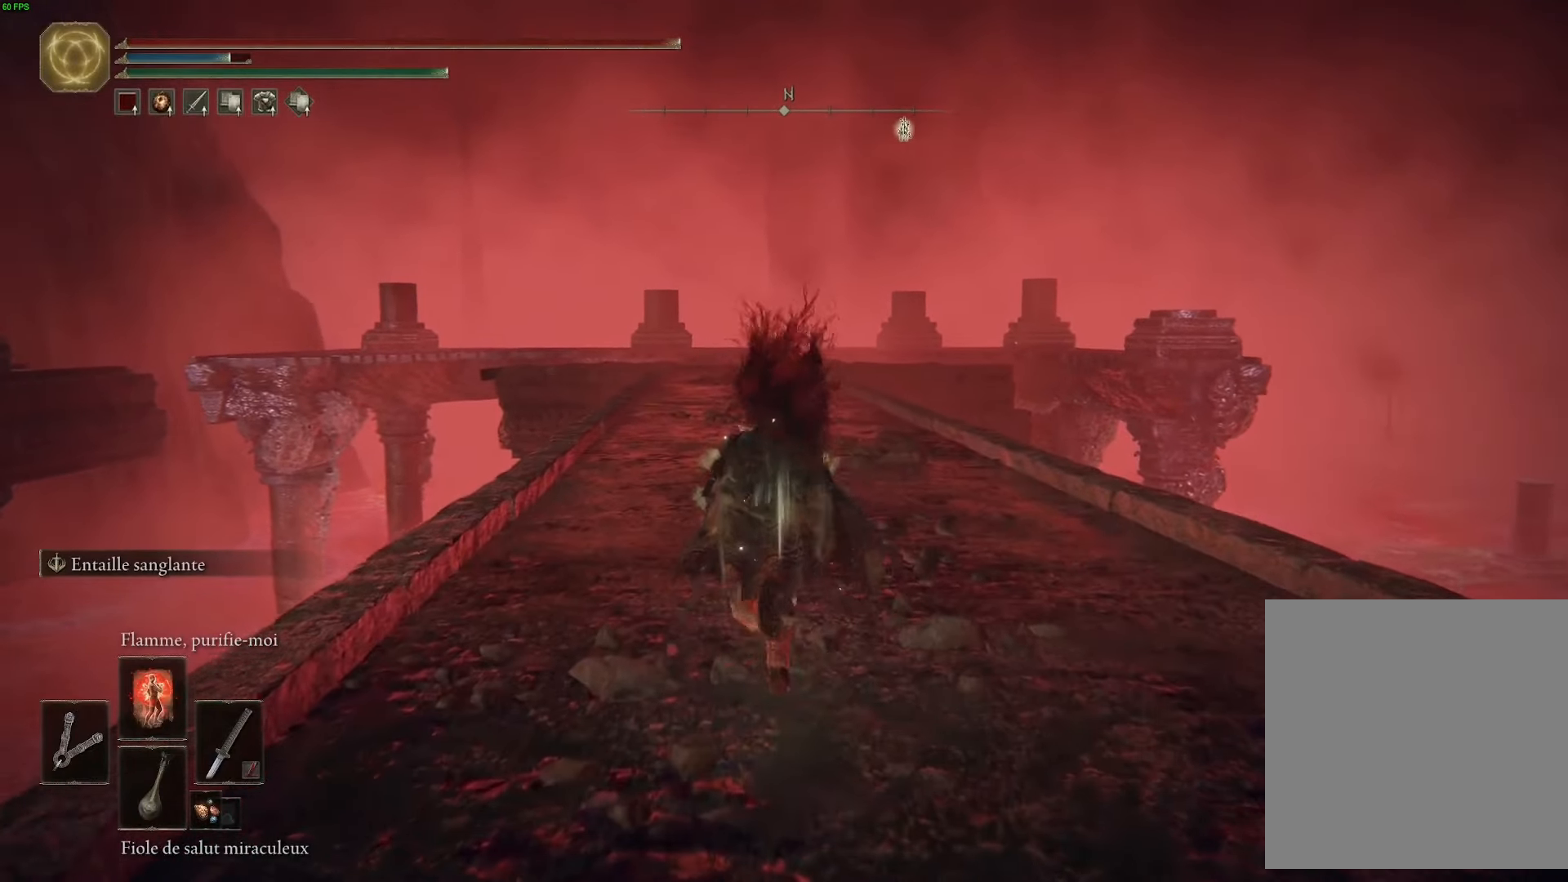
{"buttons": ["B"], "left_stick": "up", "right_stick": "center", "events": []}
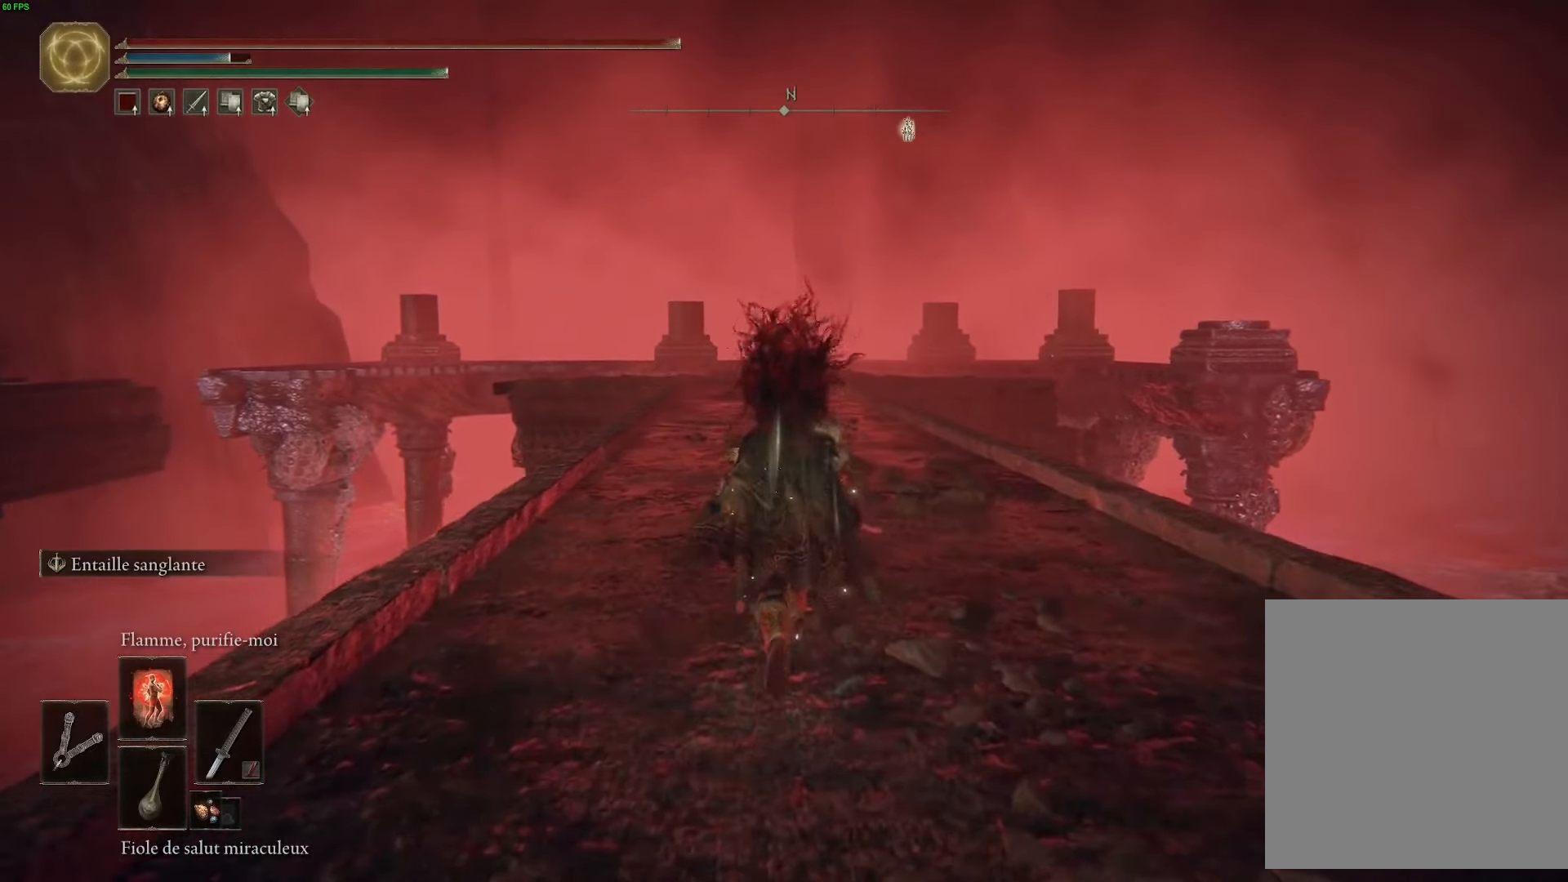
{"buttons": ["B"], "left_stick": "up", "right_stick": "center", "events": []}
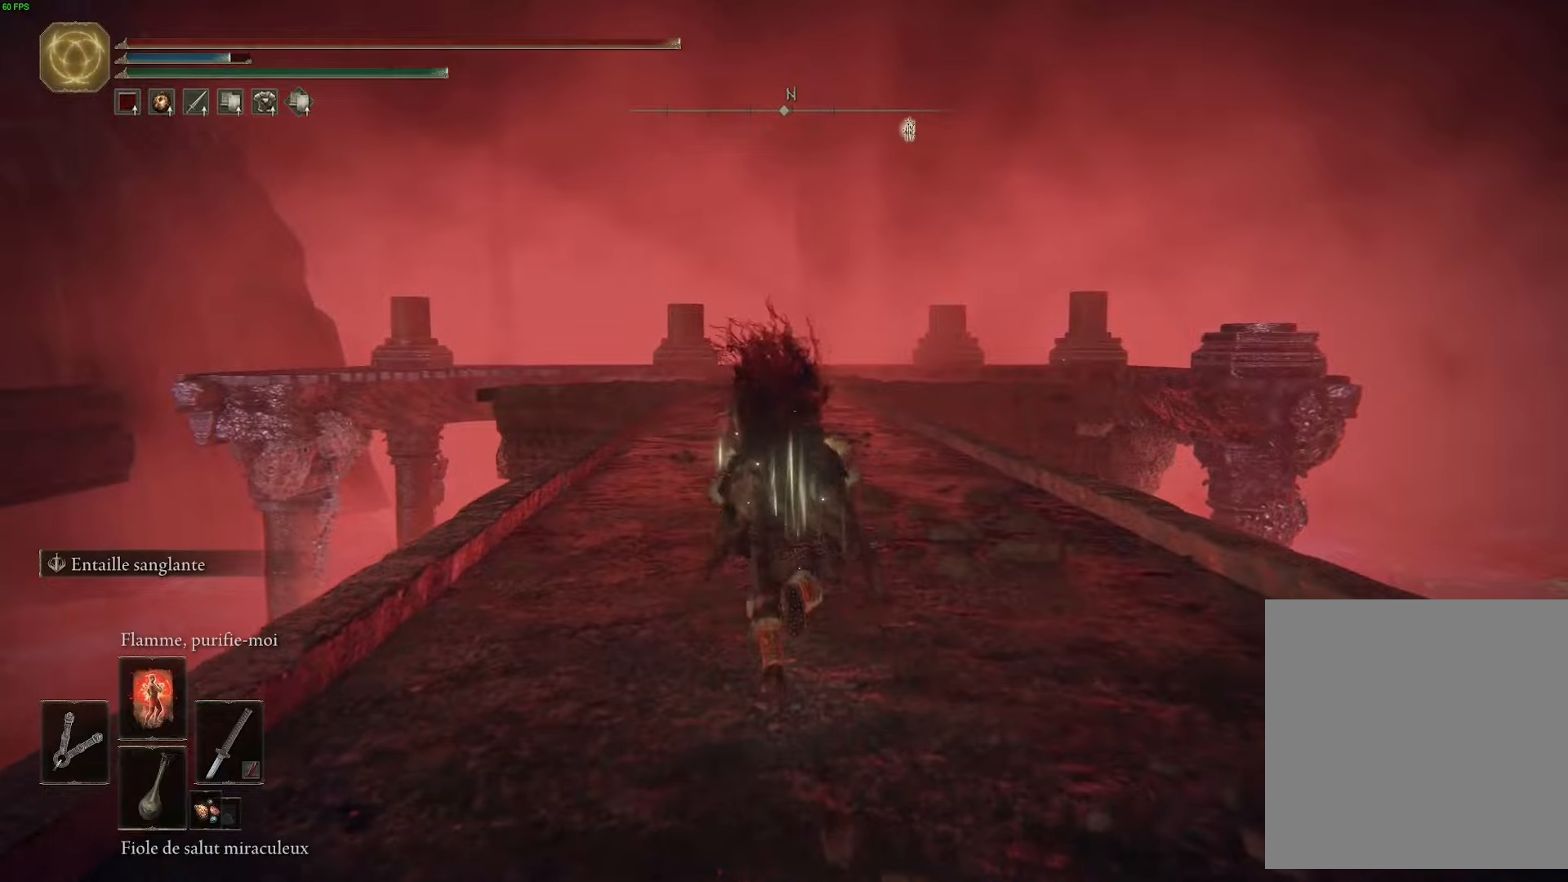
{"buttons": ["B"], "left_stick": "up", "right_stick": "center", "events": []}
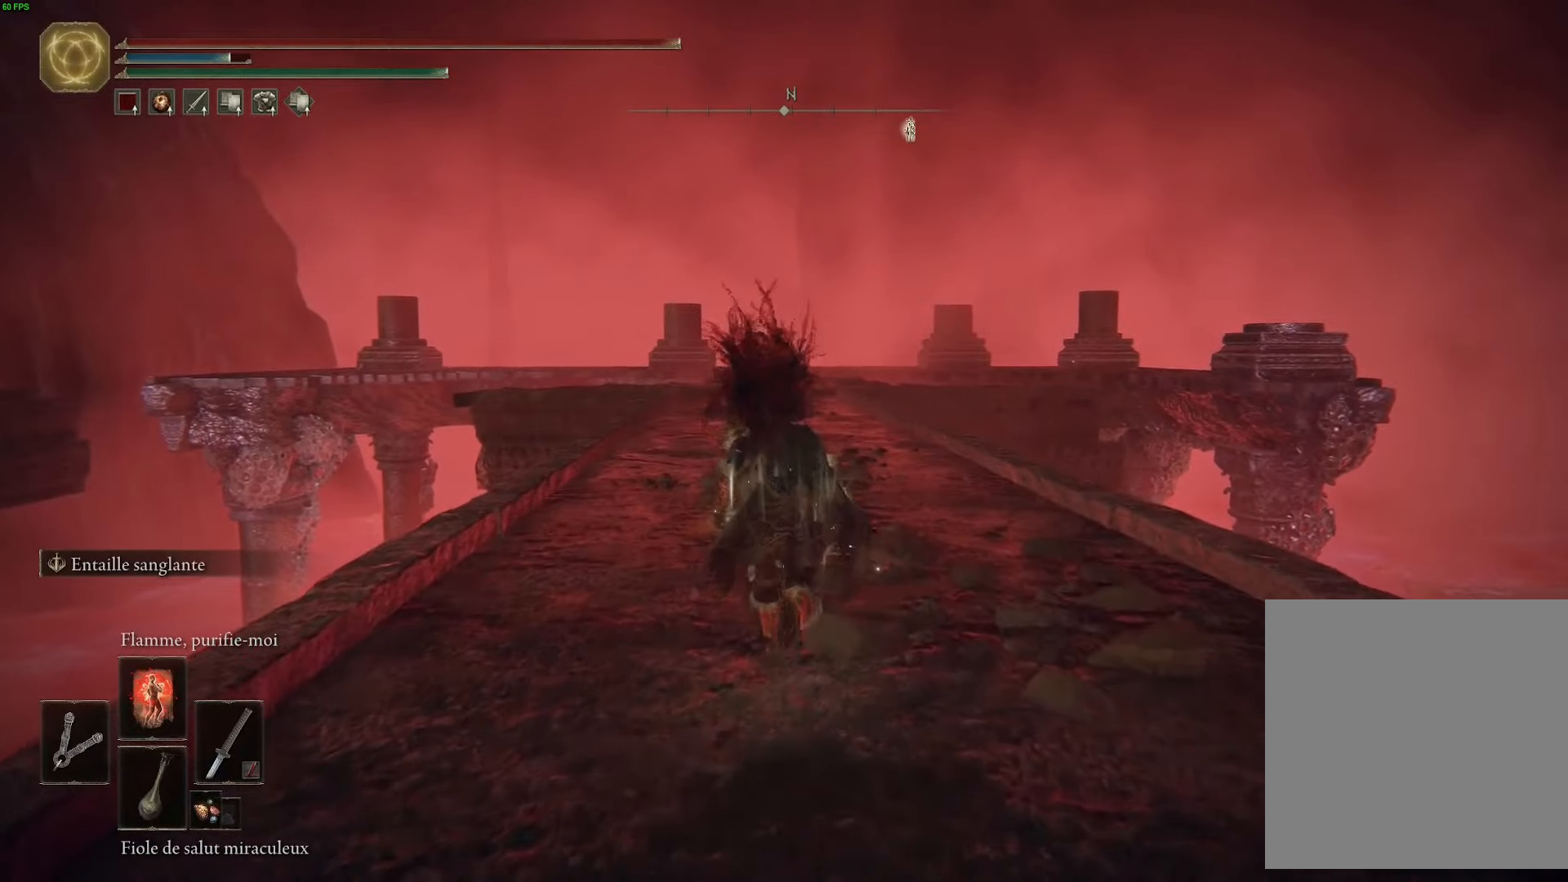
{"buttons": ["B"], "left_stick": "up", "right_stick": "center", "events": []}
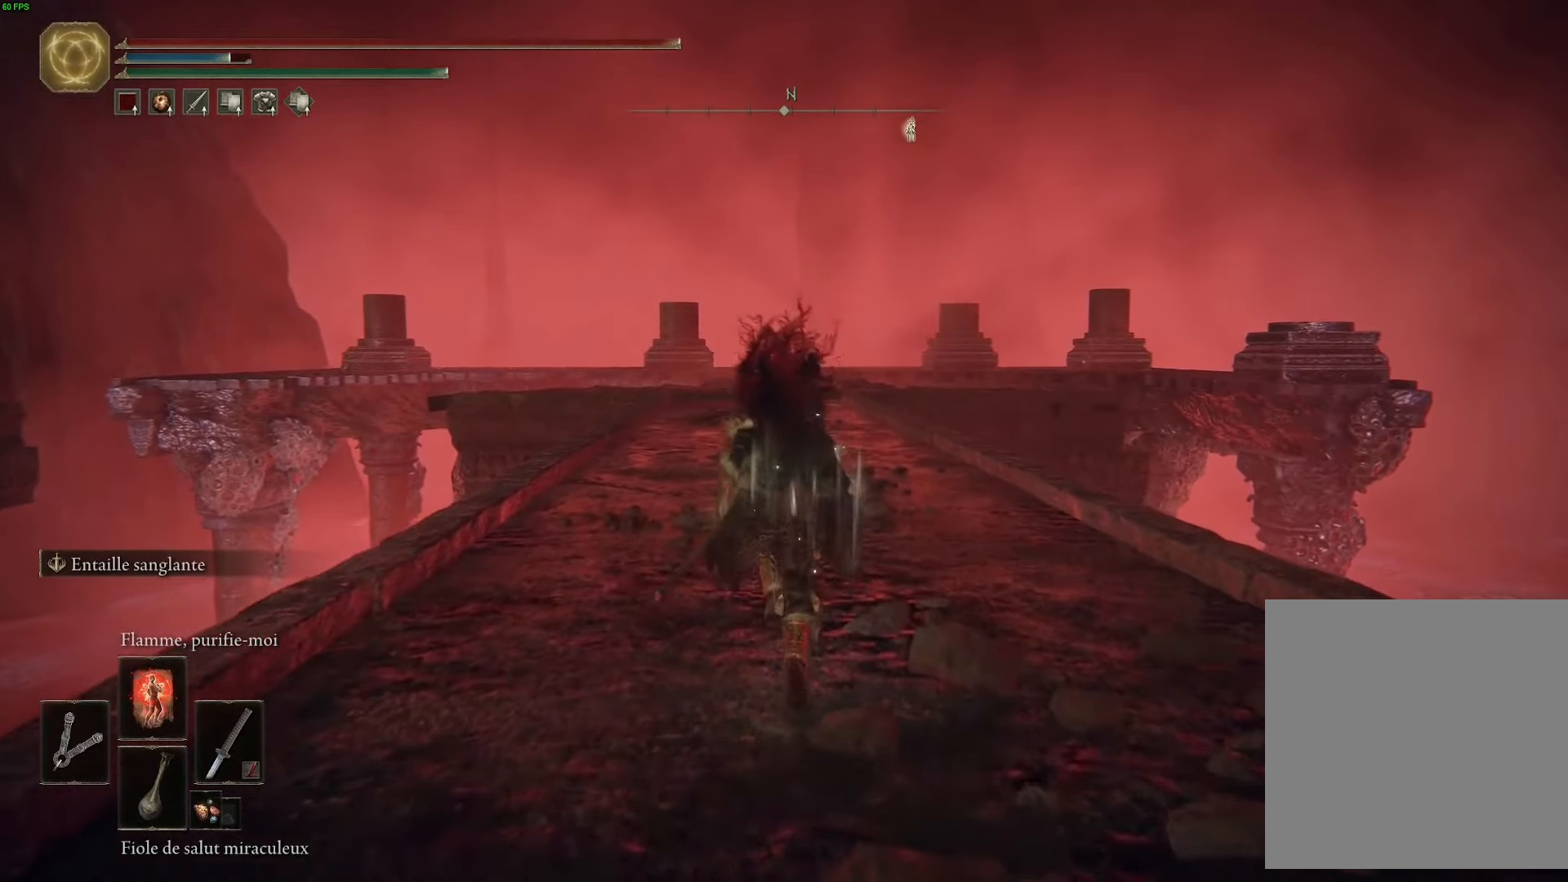
{"buttons": ["B"], "left_stick": "up", "right_stick": "center", "events": []}
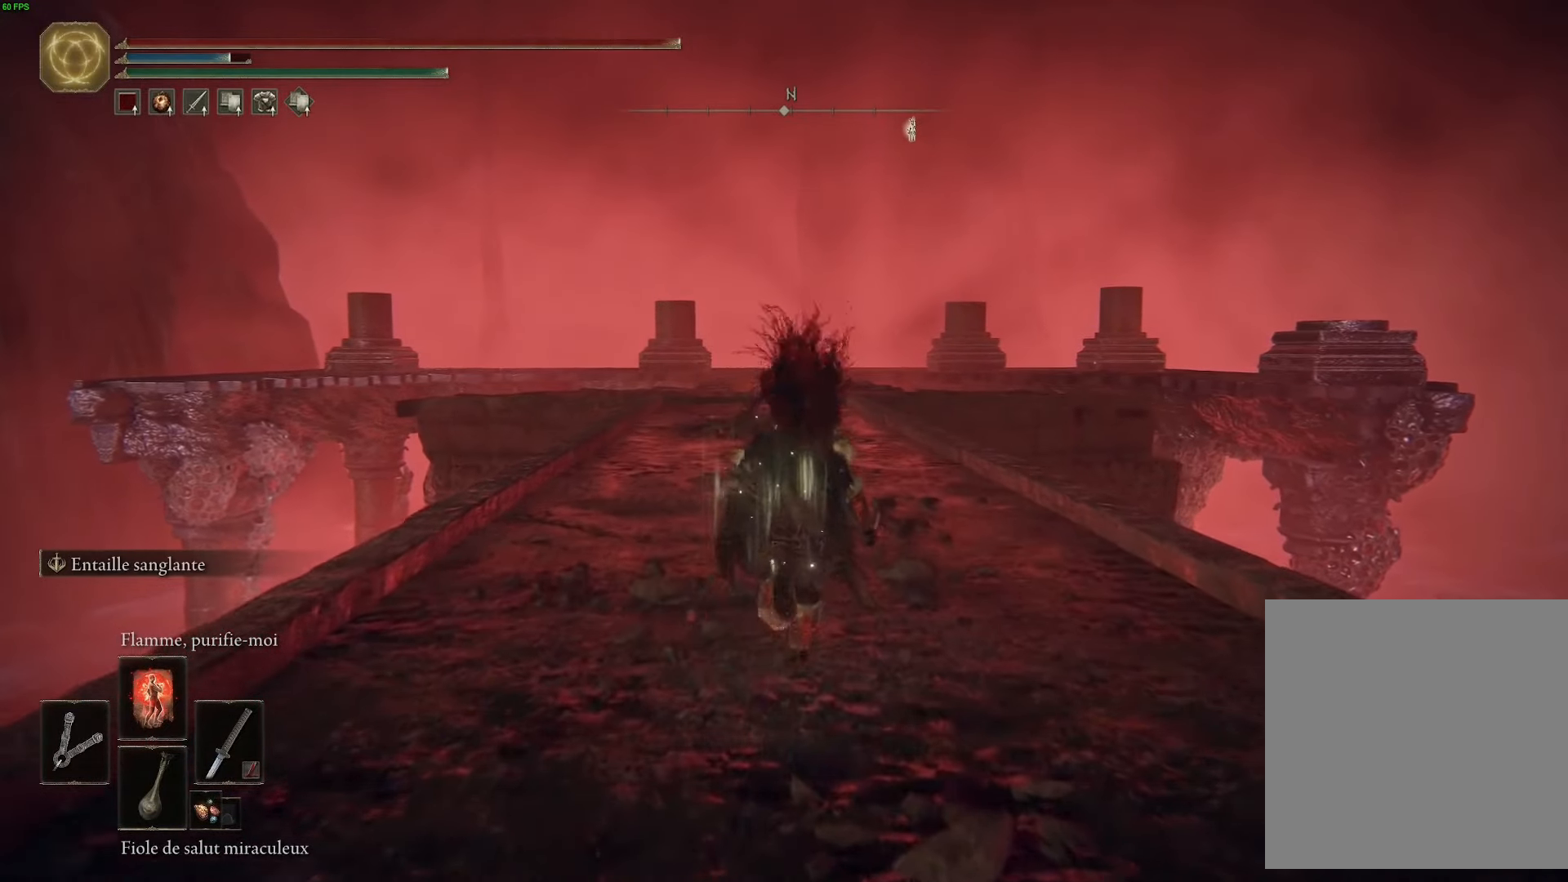
{"buttons": [], "left_stick": "up-left", "right_stick": "left", "events": [[217, "B", "up"], [267, "left_stick", "up-left"], [334, "right_stick", "left"]]}
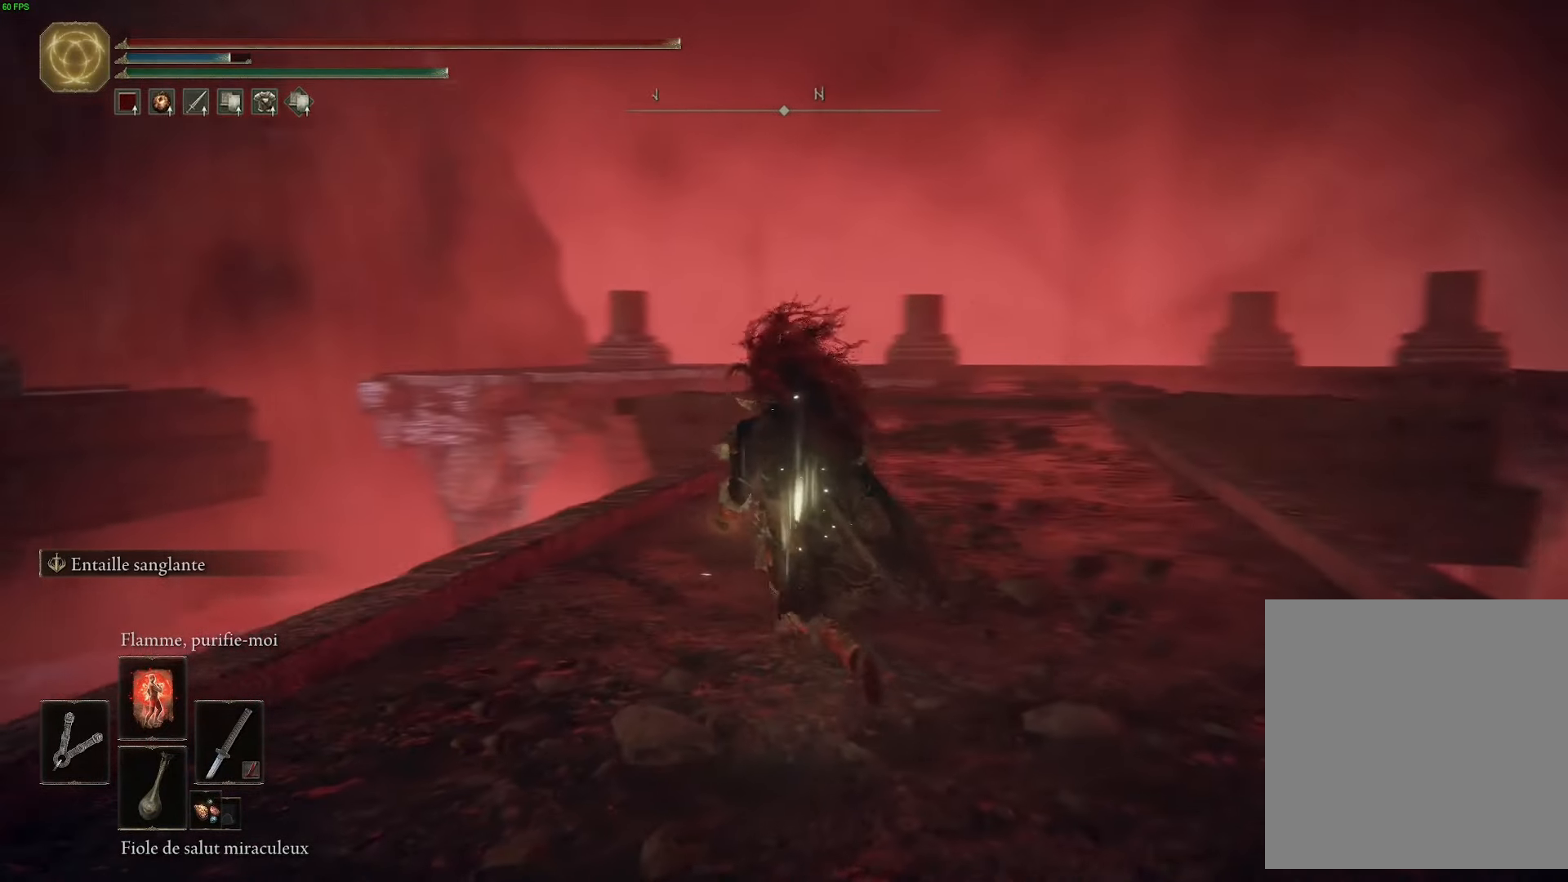
{"buttons": [], "left_stick": "center", "right_stick": "left", "events": [[184, "left_stick", "up"], [300, "left_stick", "center"]]}
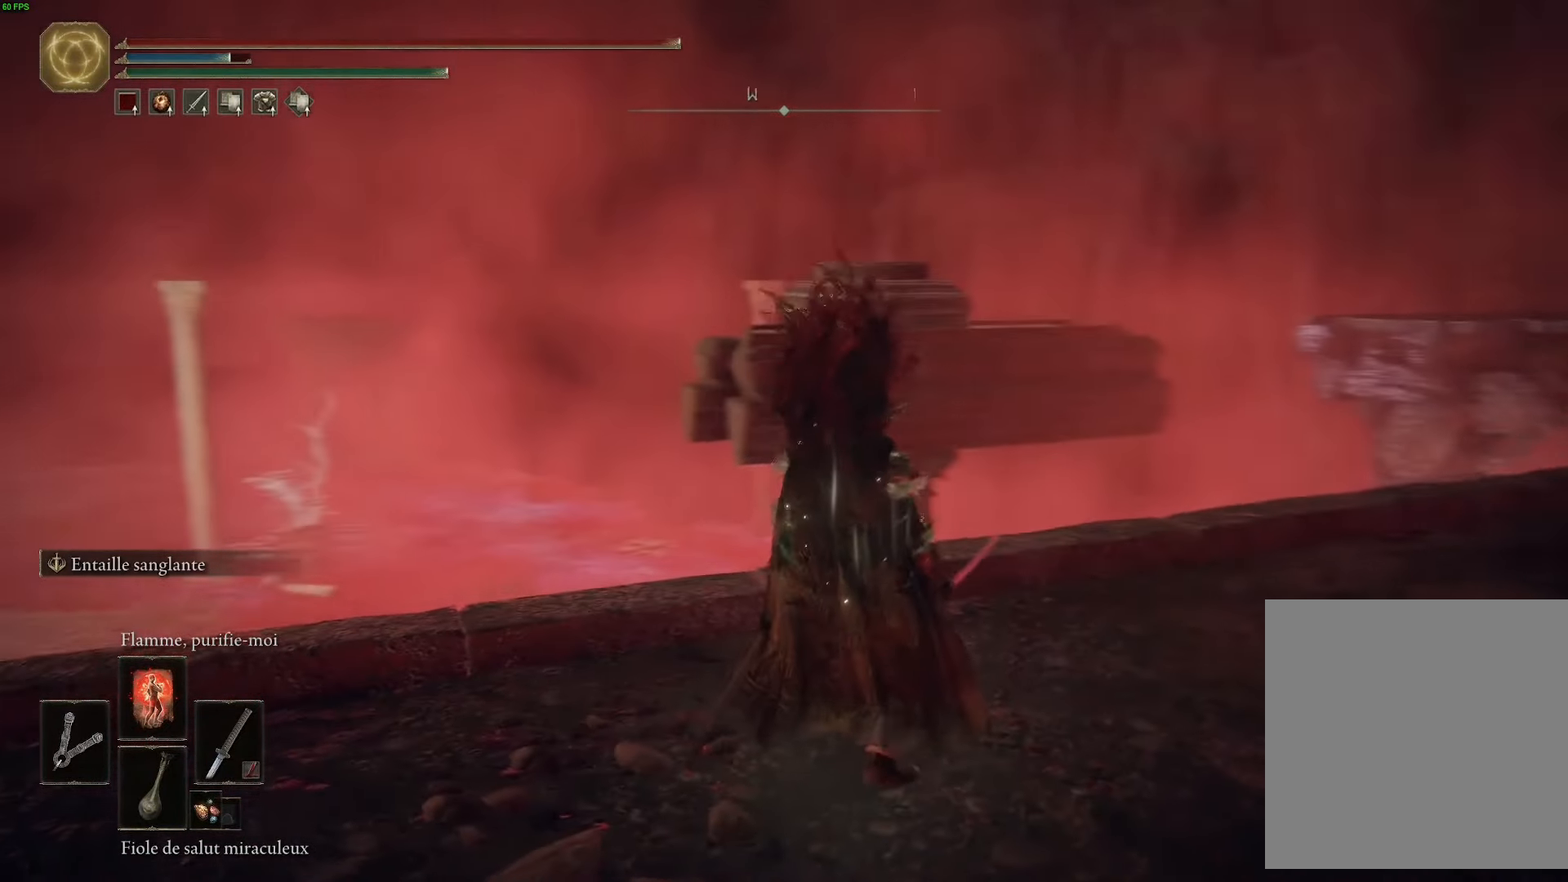
{"buttons": [], "left_stick": "center", "right_stick": "left", "events": [[100, "left_stick", "up-left"], [500, "left_stick", "center"]]}
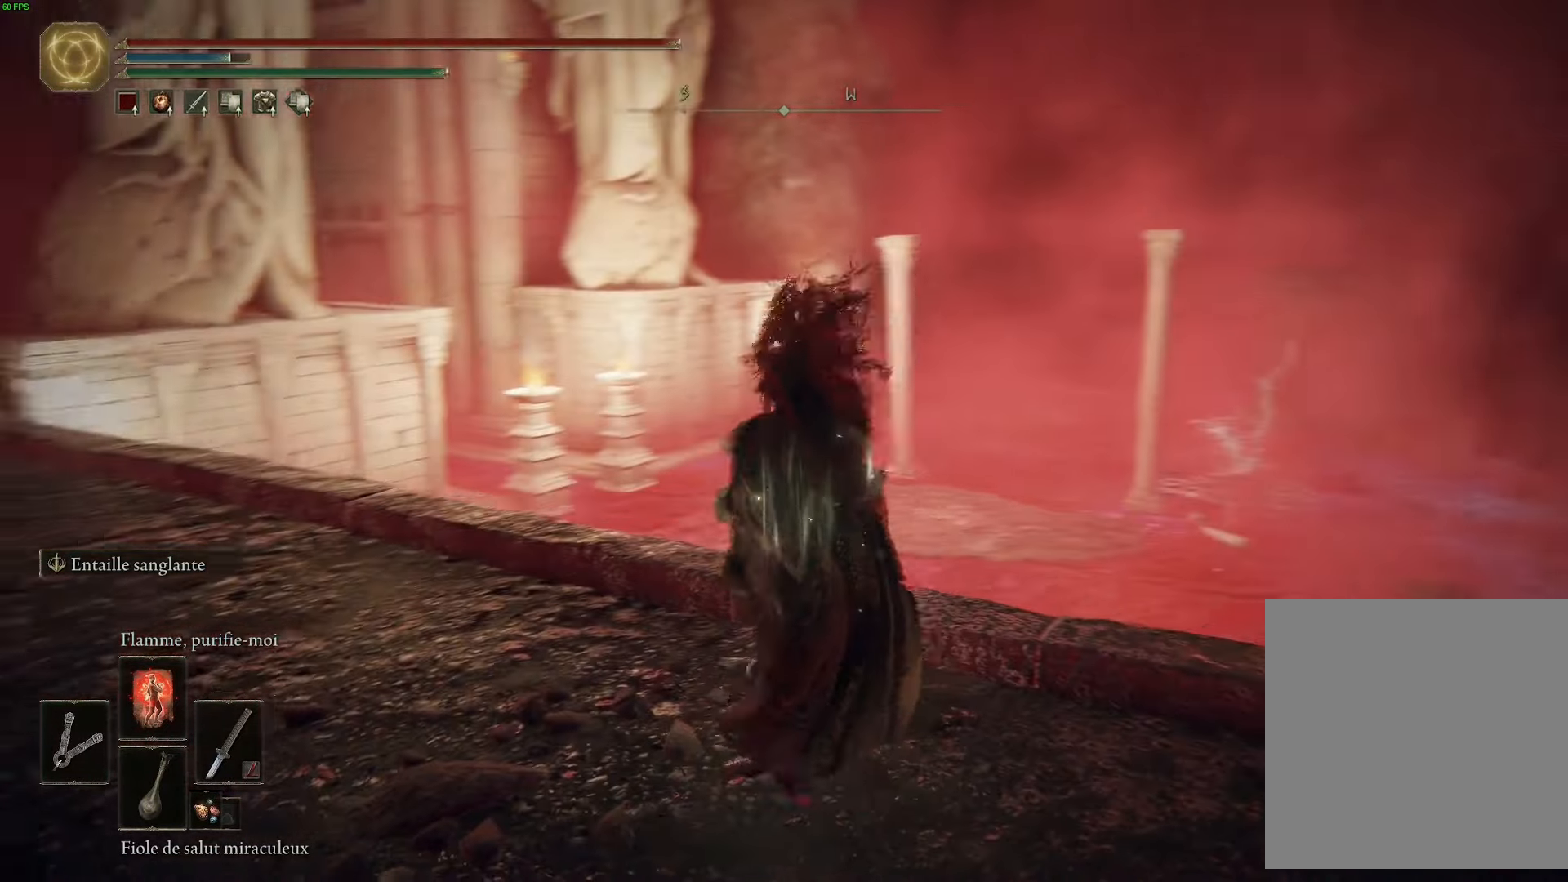
{"buttons": [], "left_stick": "up", "right_stick": "center", "events": [[67, "right_stick", "center"], [184, "right_stick", "left"], [300, "left_stick", "up"], [500, "right_stick", "center"]]}
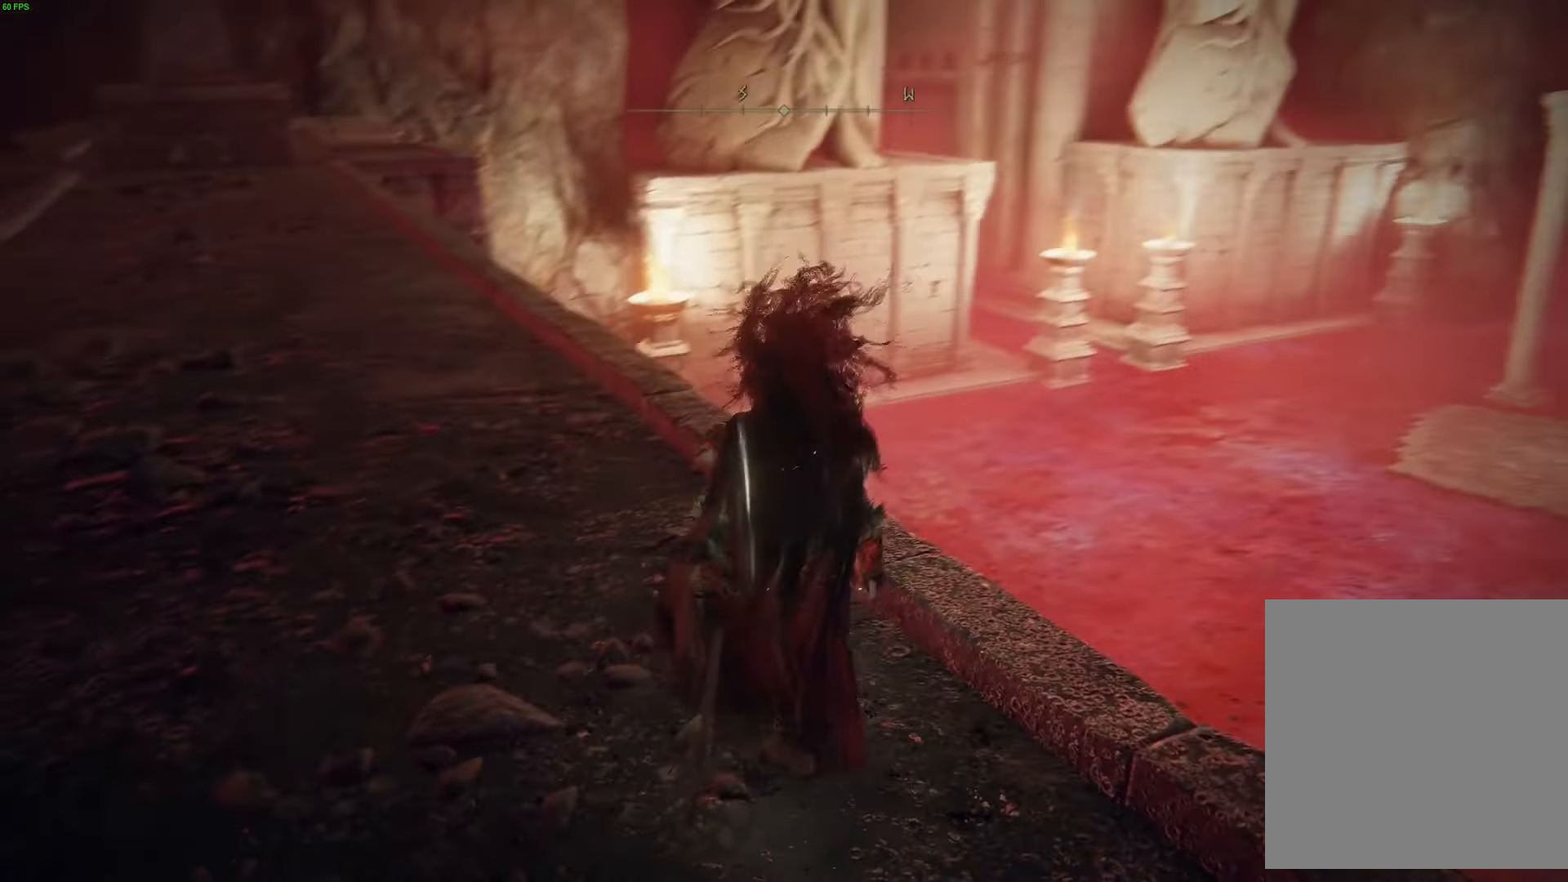
{"buttons": [], "left_stick": "down-right", "right_stick": "center", "events": [[84, "left_stick", "center"], [417, "left_stick", "down"], [467, "left_stick", "down-right"]]}
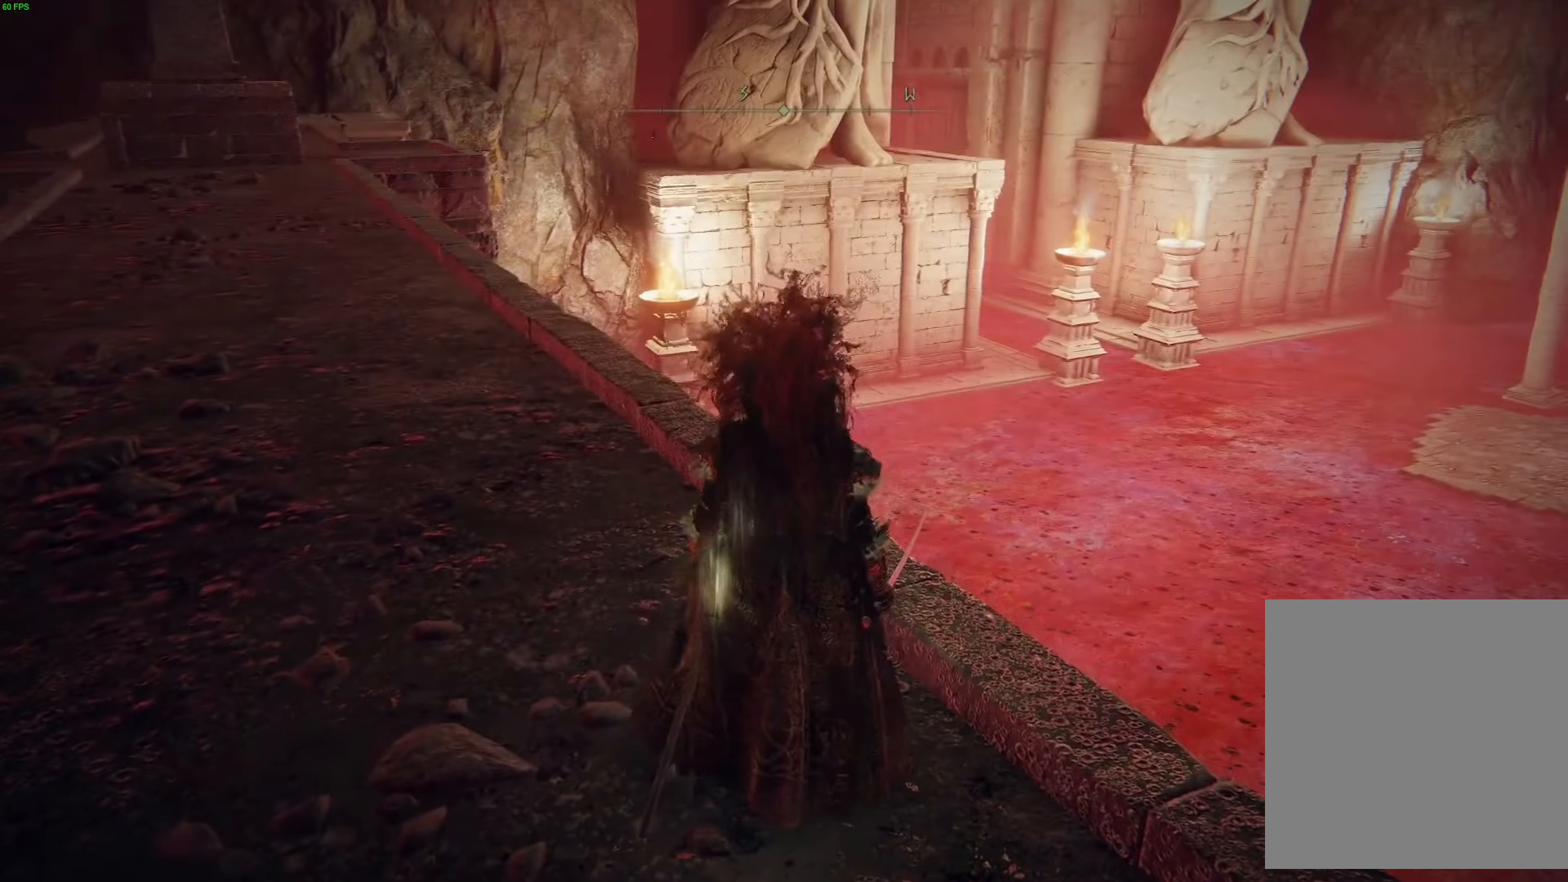
{"buttons": [], "left_stick": "down-right", "right_stick": "center", "events": [[150, "right_stick", "up"], [334, "right_stick", "center"]]}
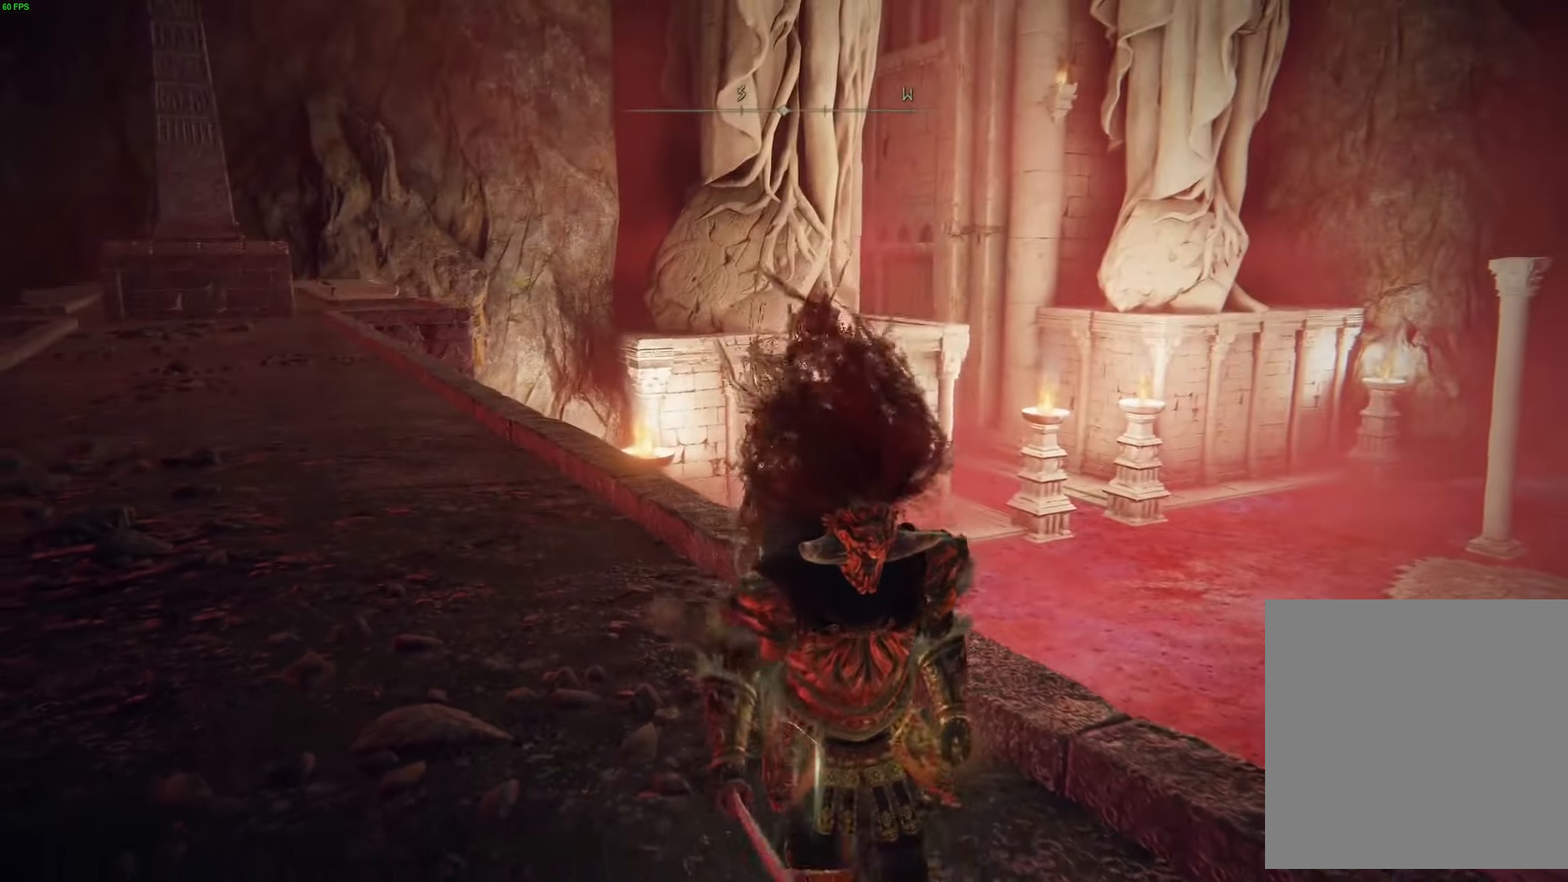
{"buttons": [], "left_stick": "down-right", "right_stick": "center", "events": [[217, "right_stick", "up"], [467, "right_stick", "center"]]}
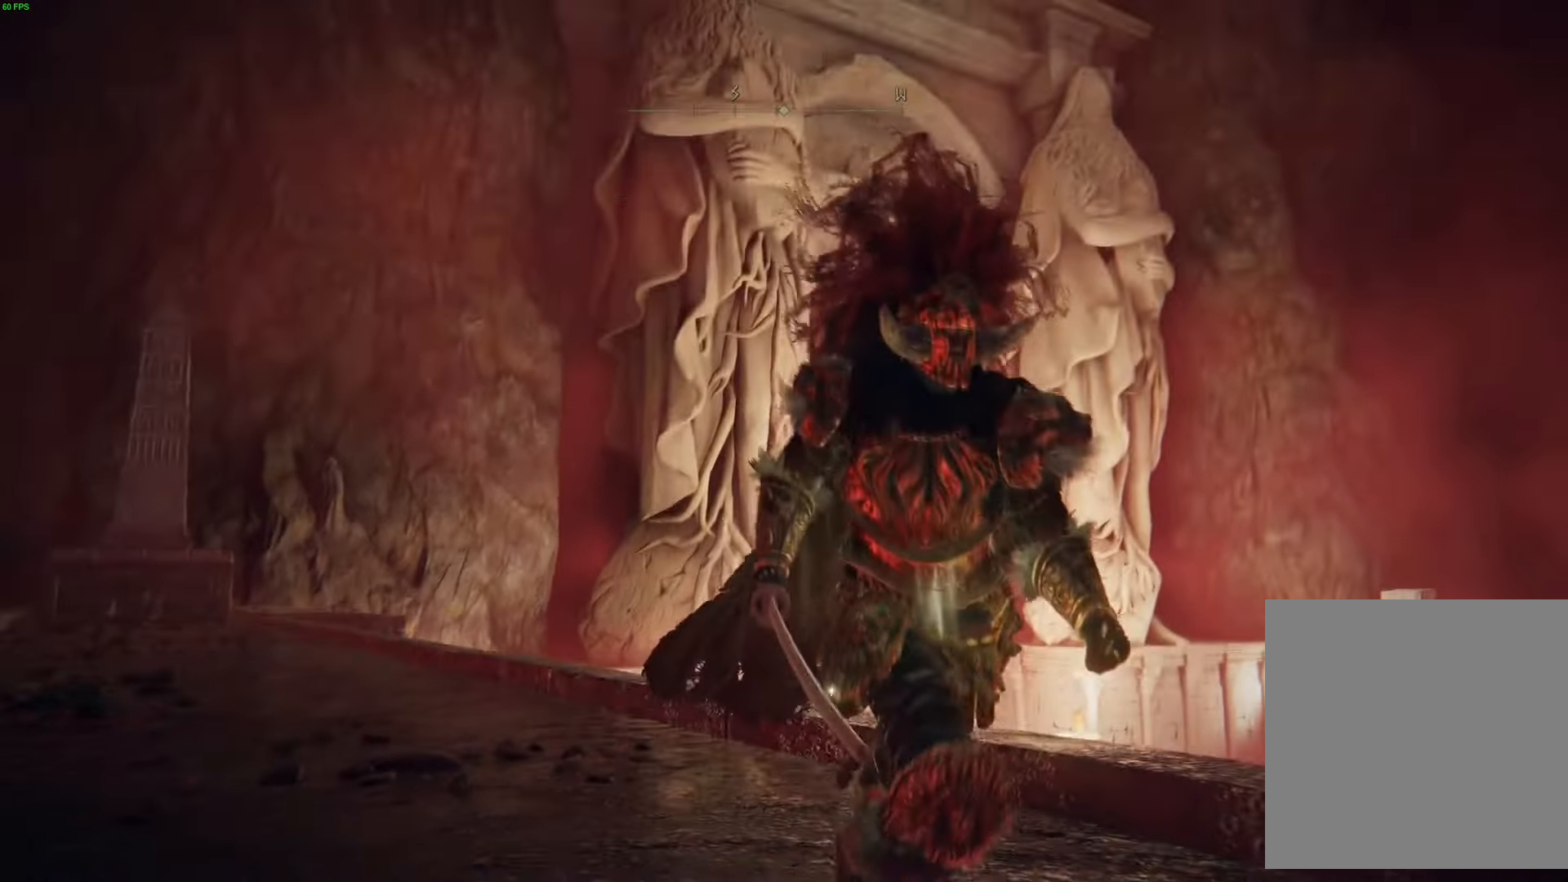
{"buttons": [], "left_stick": "down-right", "right_stick": "center", "events": []}
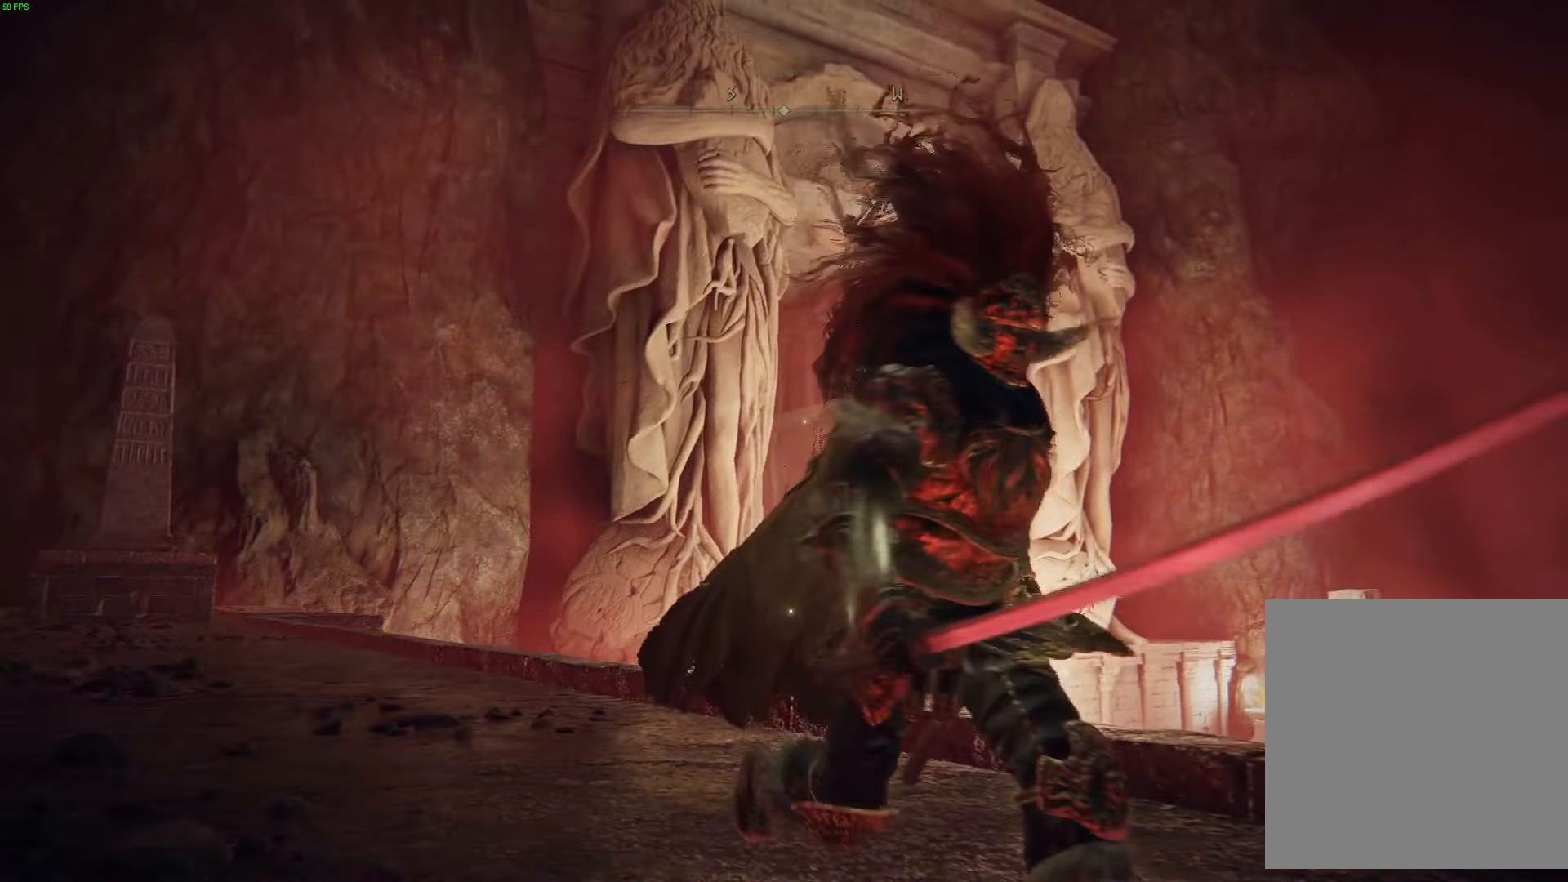
{"buttons": [], "left_stick": "center", "right_stick": "center", "events": [[200, "right_stick", "up"], [350, "left_stick", "center"], [383, "right_stick", "center"]]}
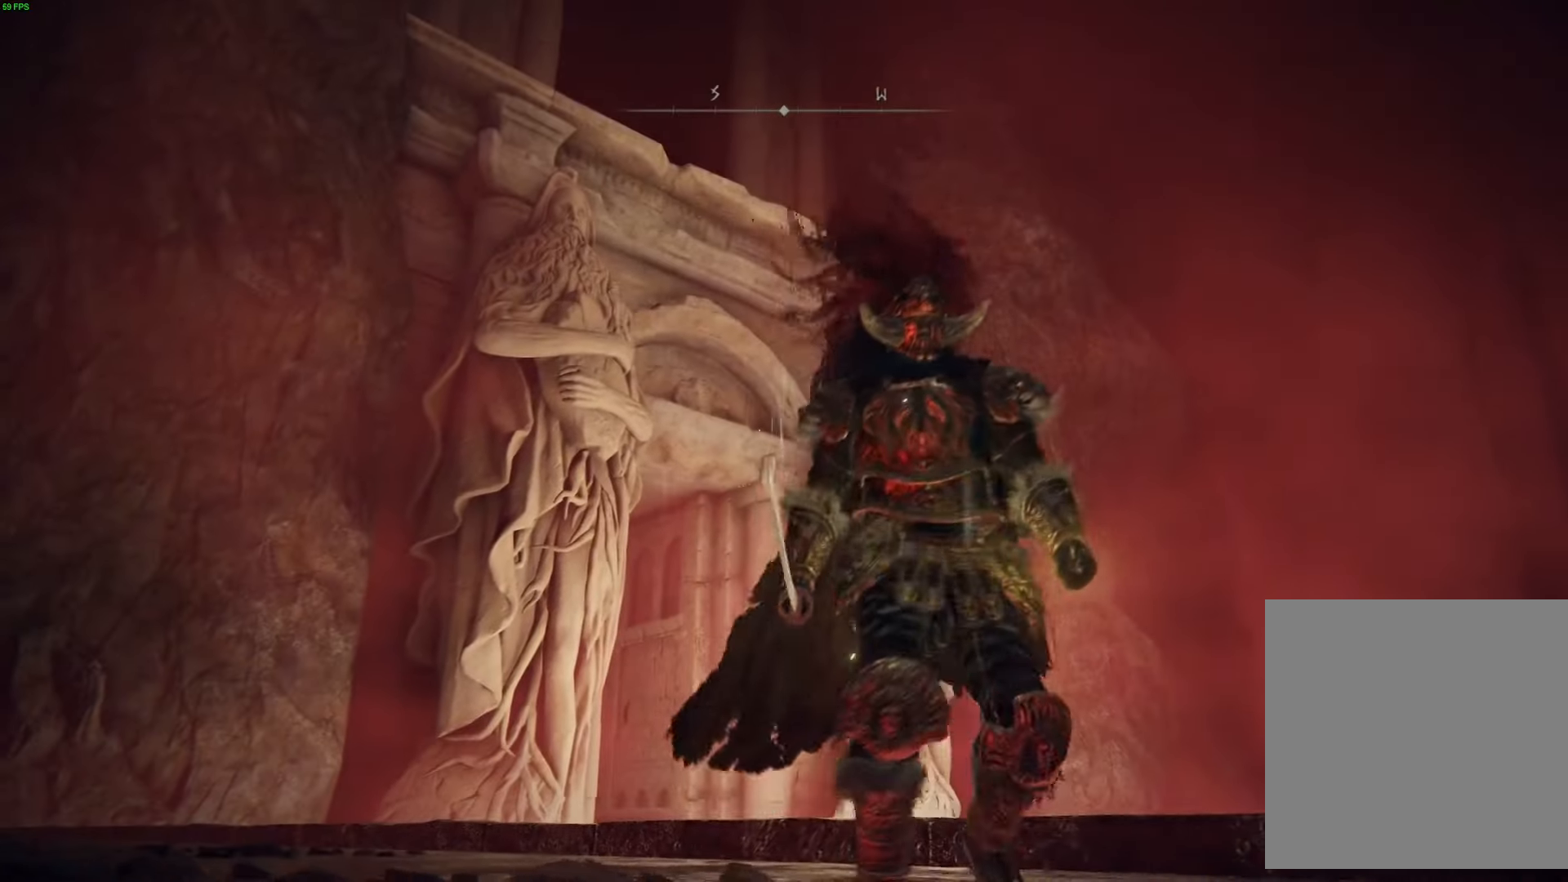
{"buttons": [], "left_stick": "right", "right_stick": "down-right", "events": [[116, "left_stick", "down-right"], [200, "right_stick", "down-right"], [350, "left_stick", "right"]]}
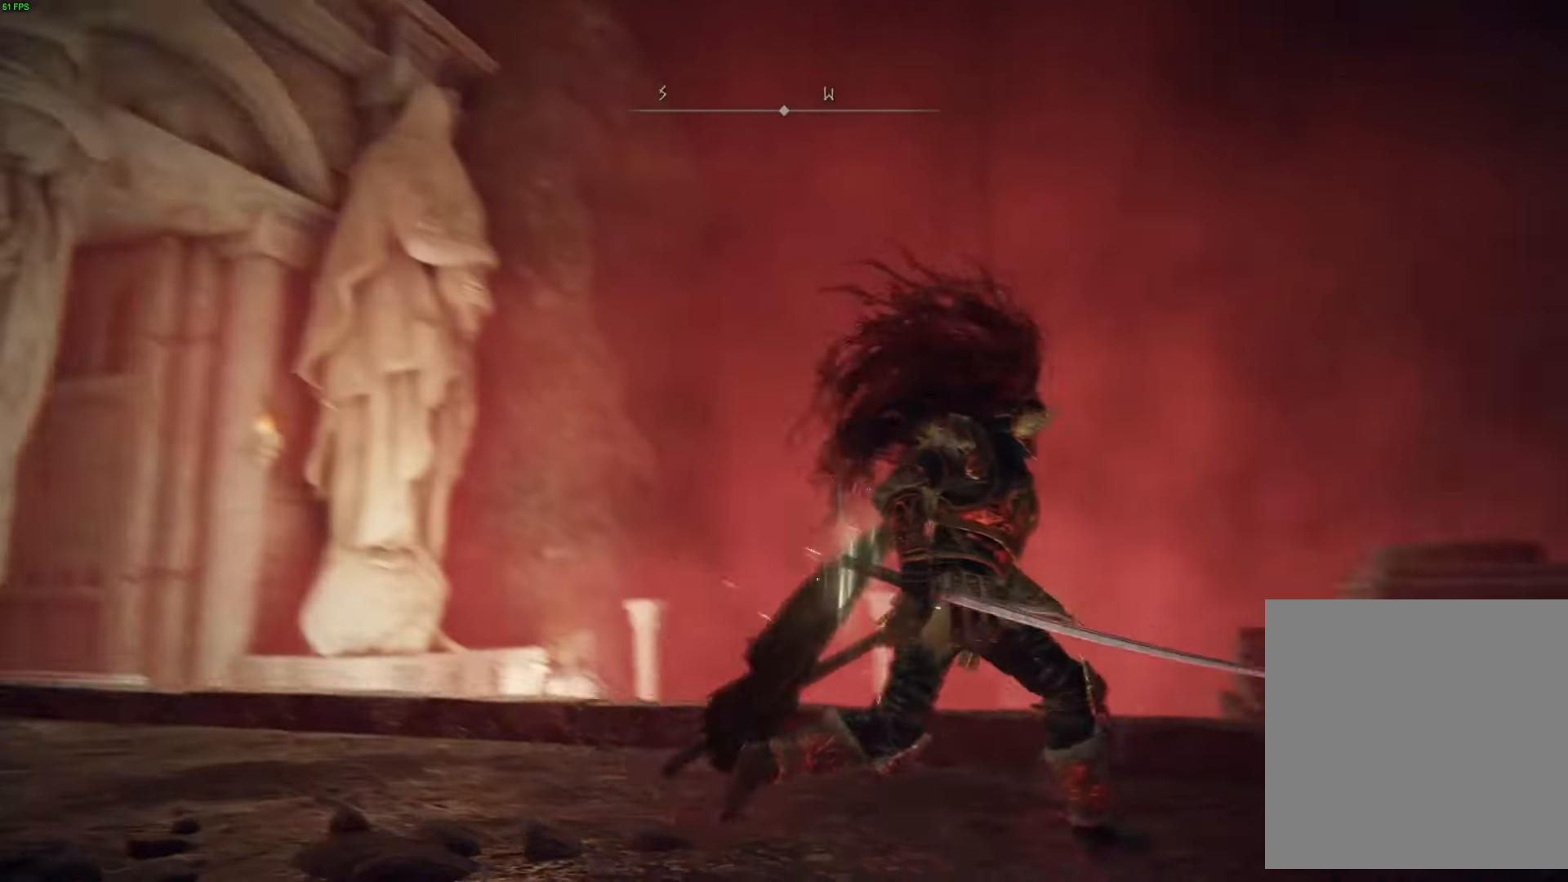
{"buttons": [], "left_stick": "up-right", "right_stick": "down-right", "events": [[166, "left_stick", "up-right"]]}
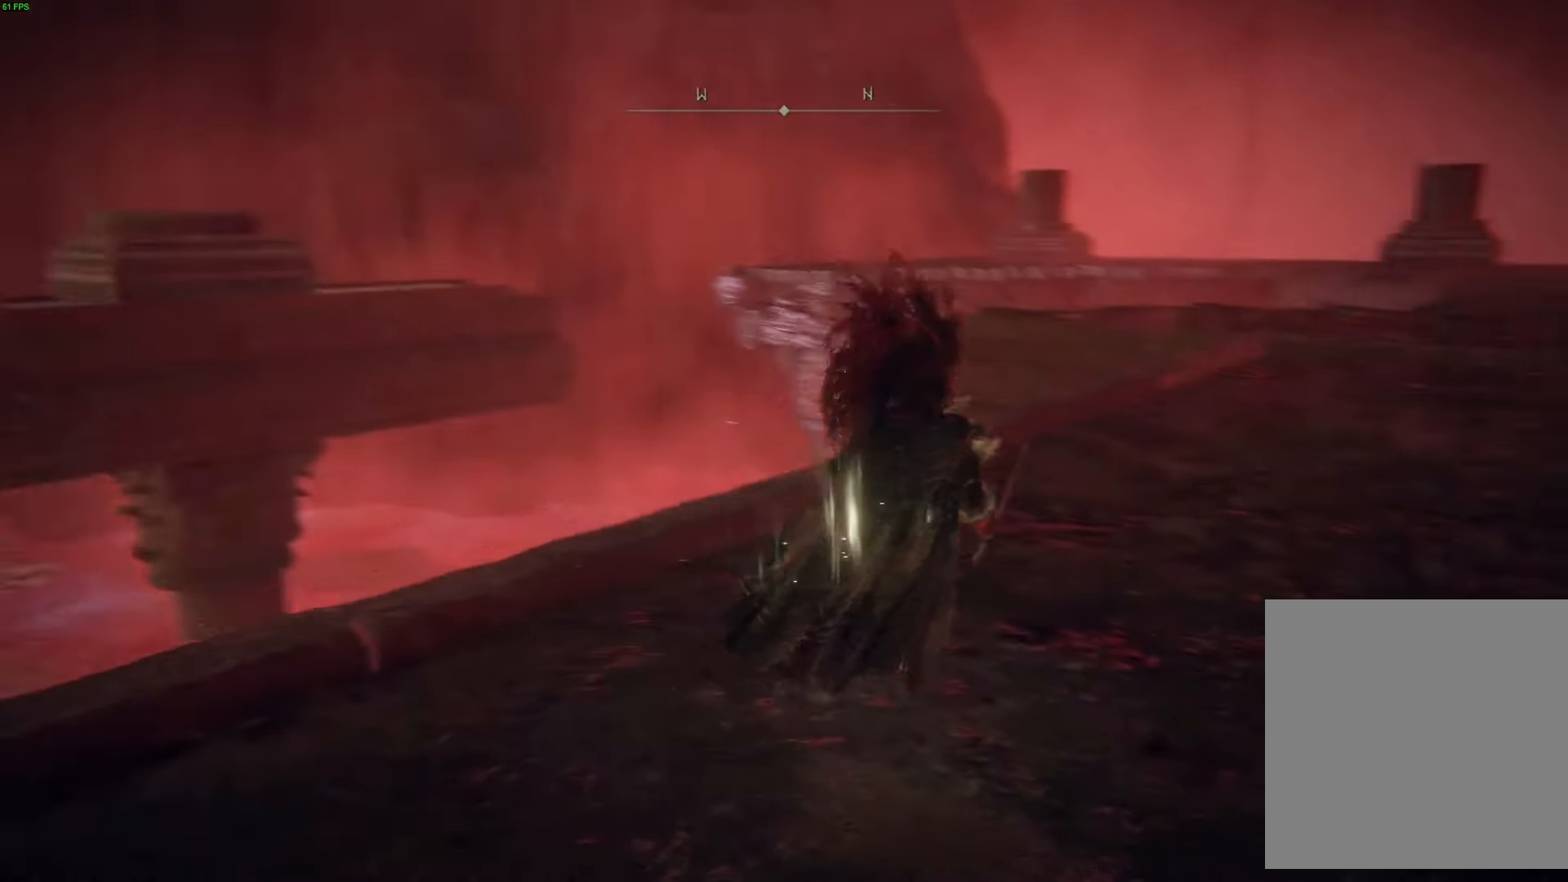
{"buttons": [], "left_stick": "up-right", "right_stick": "center", "events": [[83, "right_stick", "center"]]}
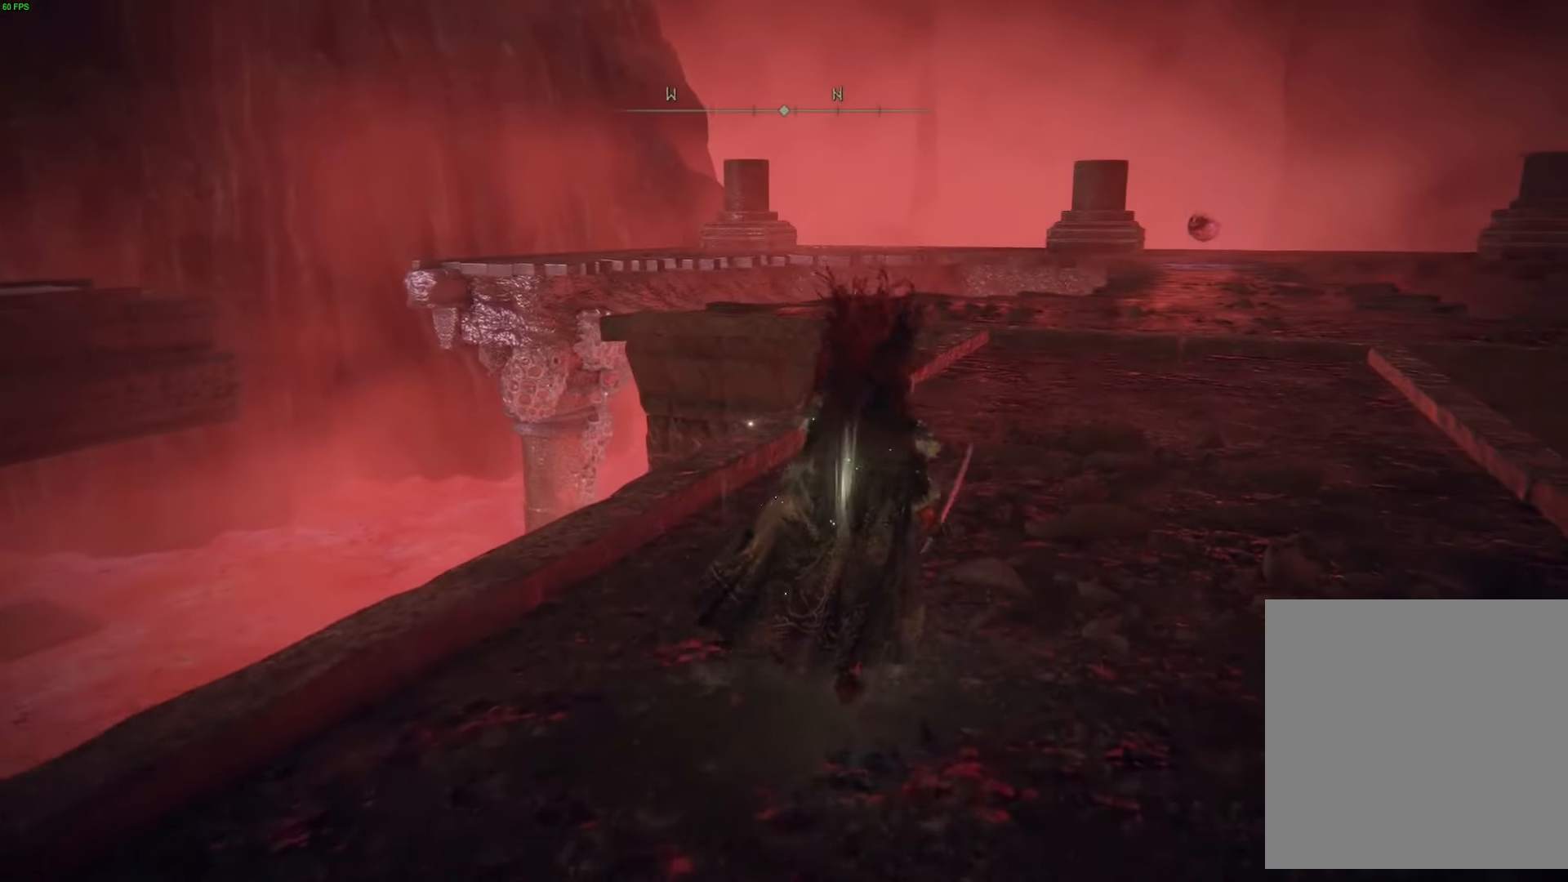
{"buttons": ["B"], "left_stick": "up-right", "right_stick": "center", "events": [[16, "B", "down"]]}
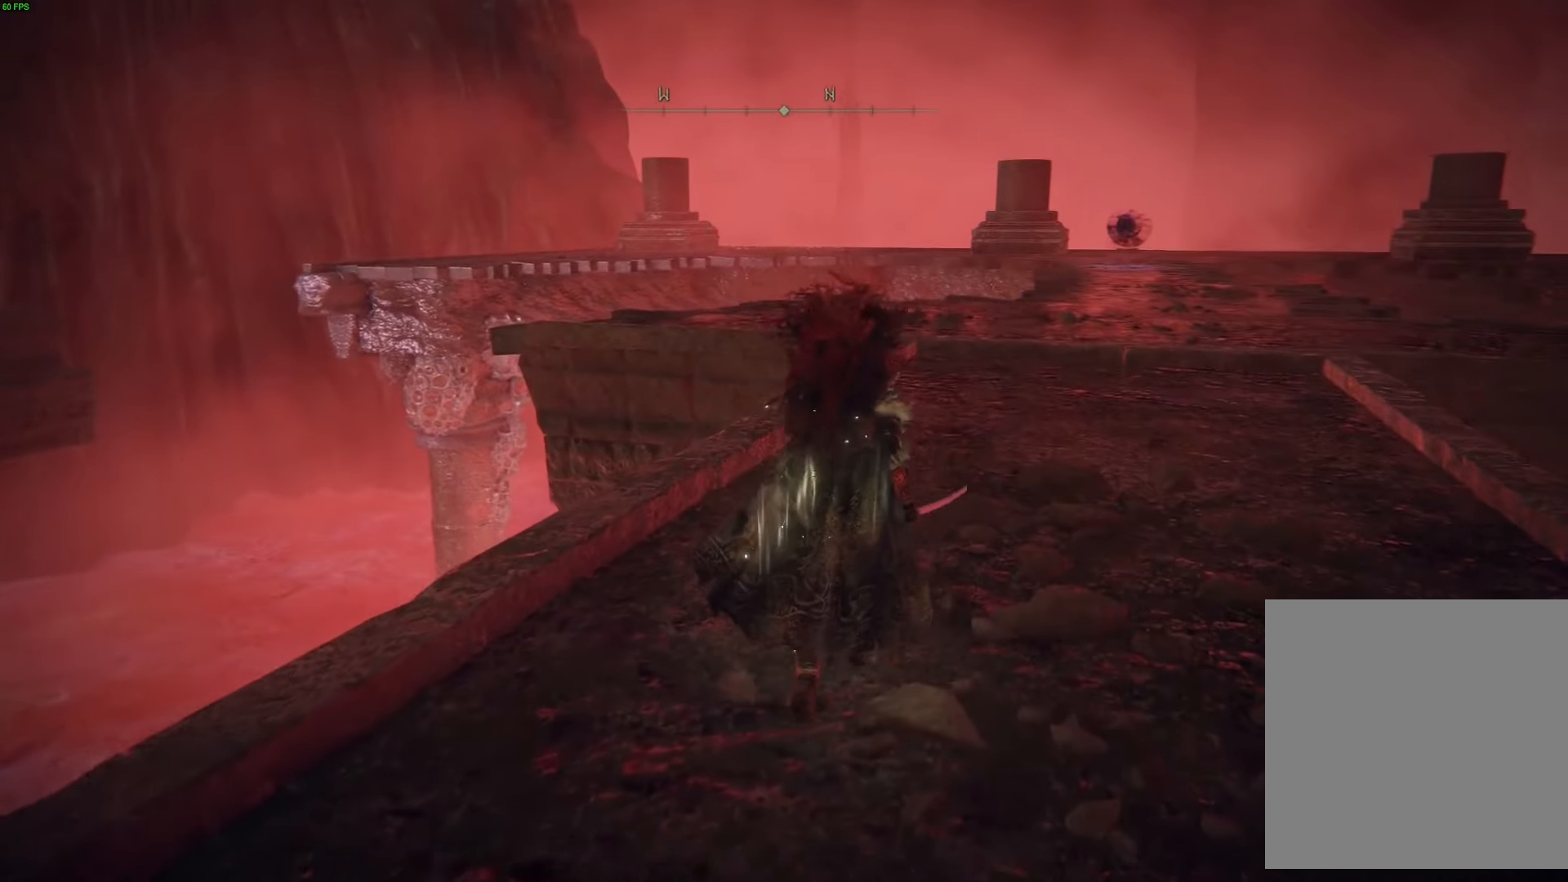
{"buttons": ["B"], "left_stick": "up", "right_stick": "center", "events": [[400, "left_stick", "up"]]}
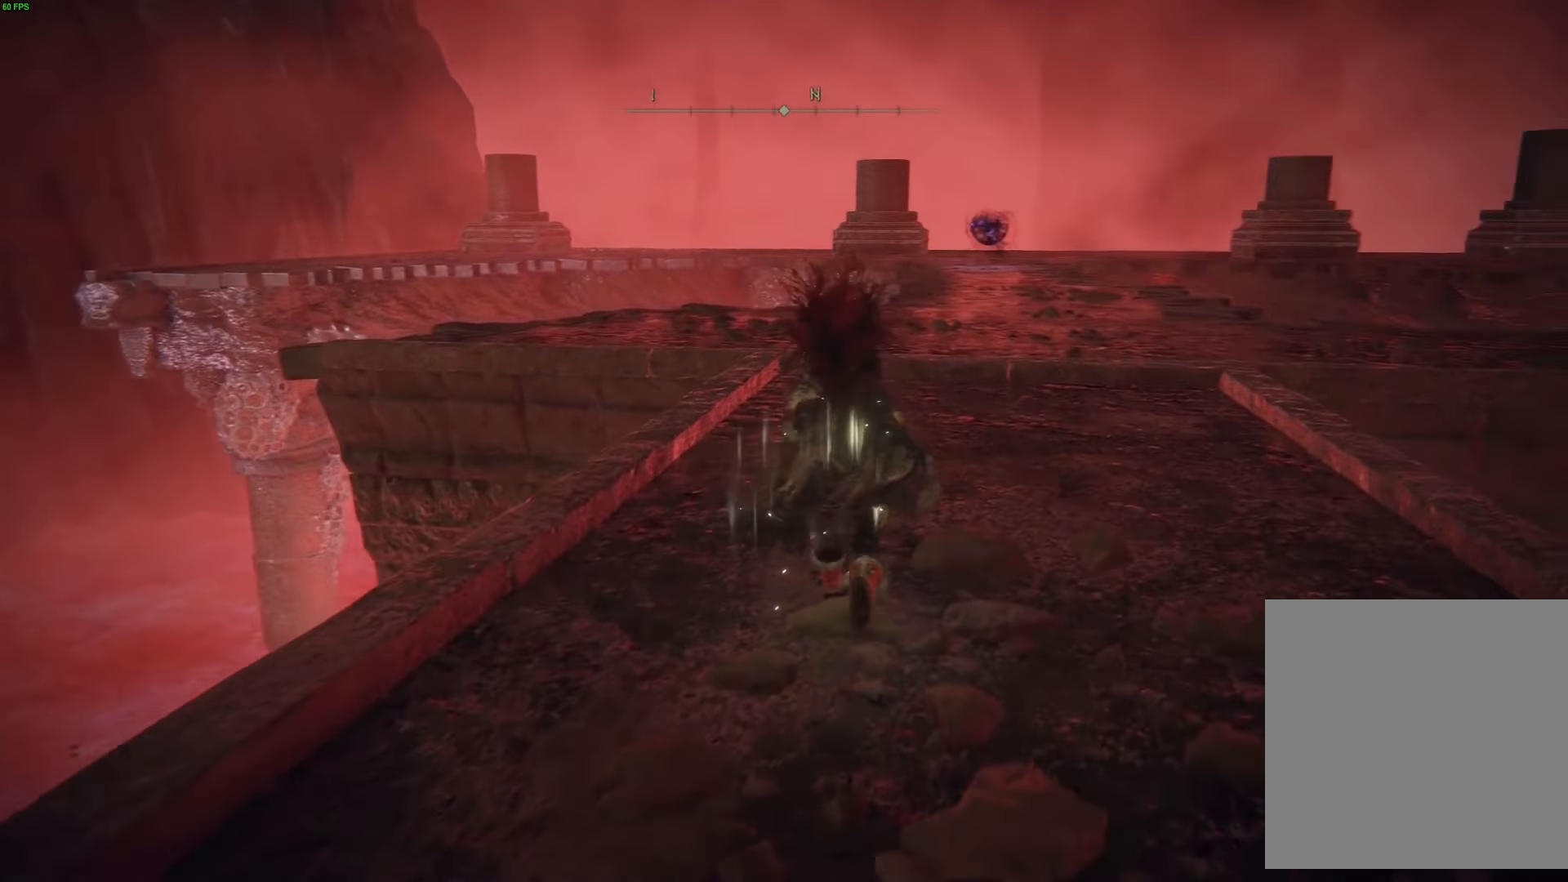
{"buttons": ["B"], "left_stick": "up", "right_stick": "center", "events": []}
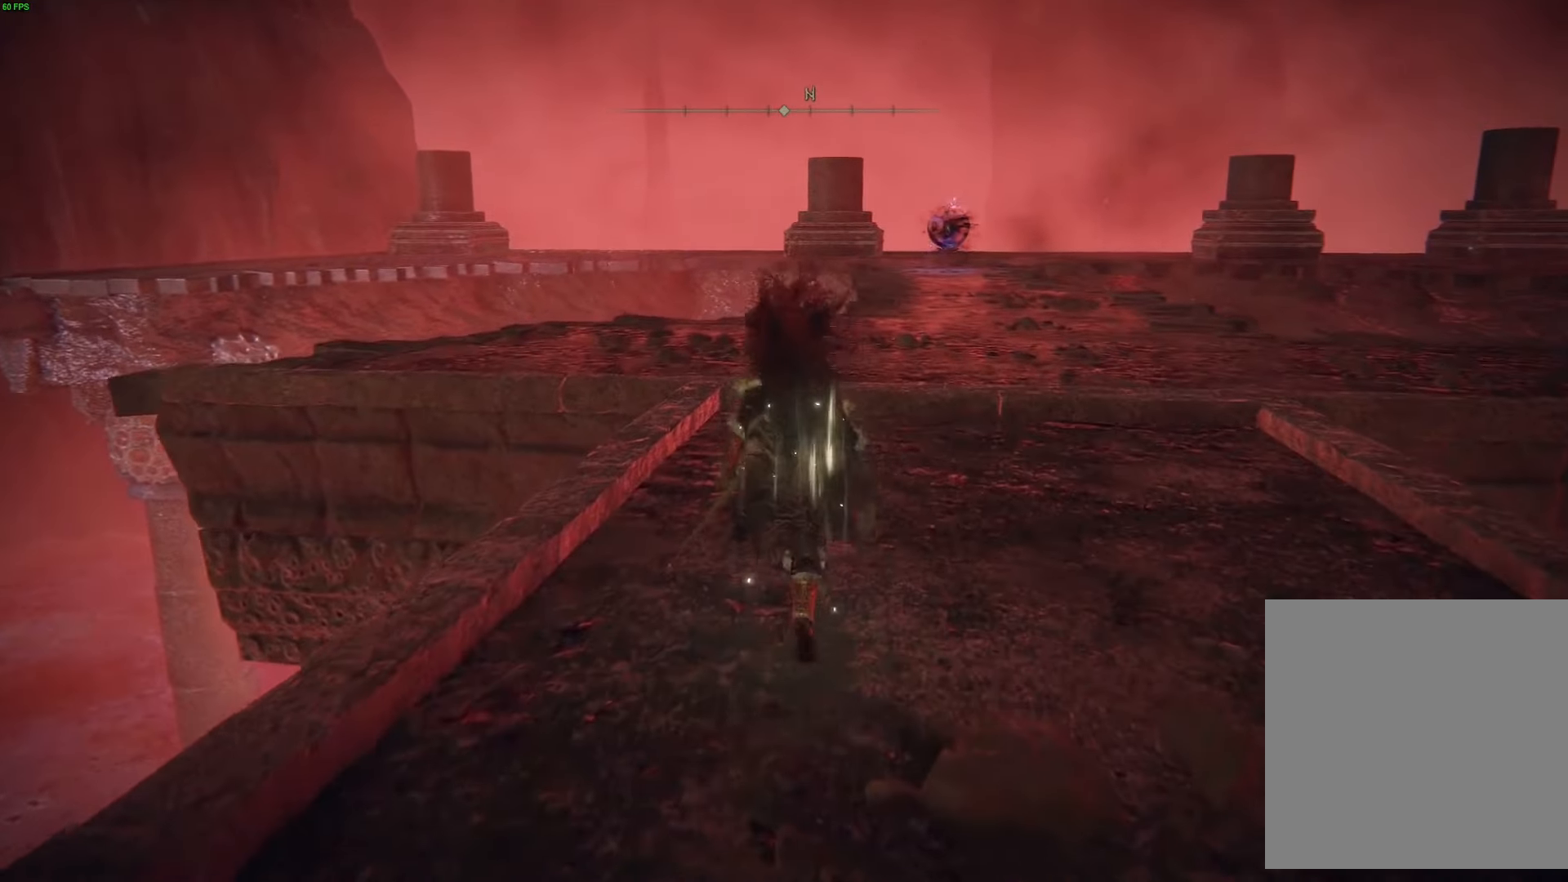
{"buttons": ["B"], "left_stick": "up", "right_stick": "center", "events": []}
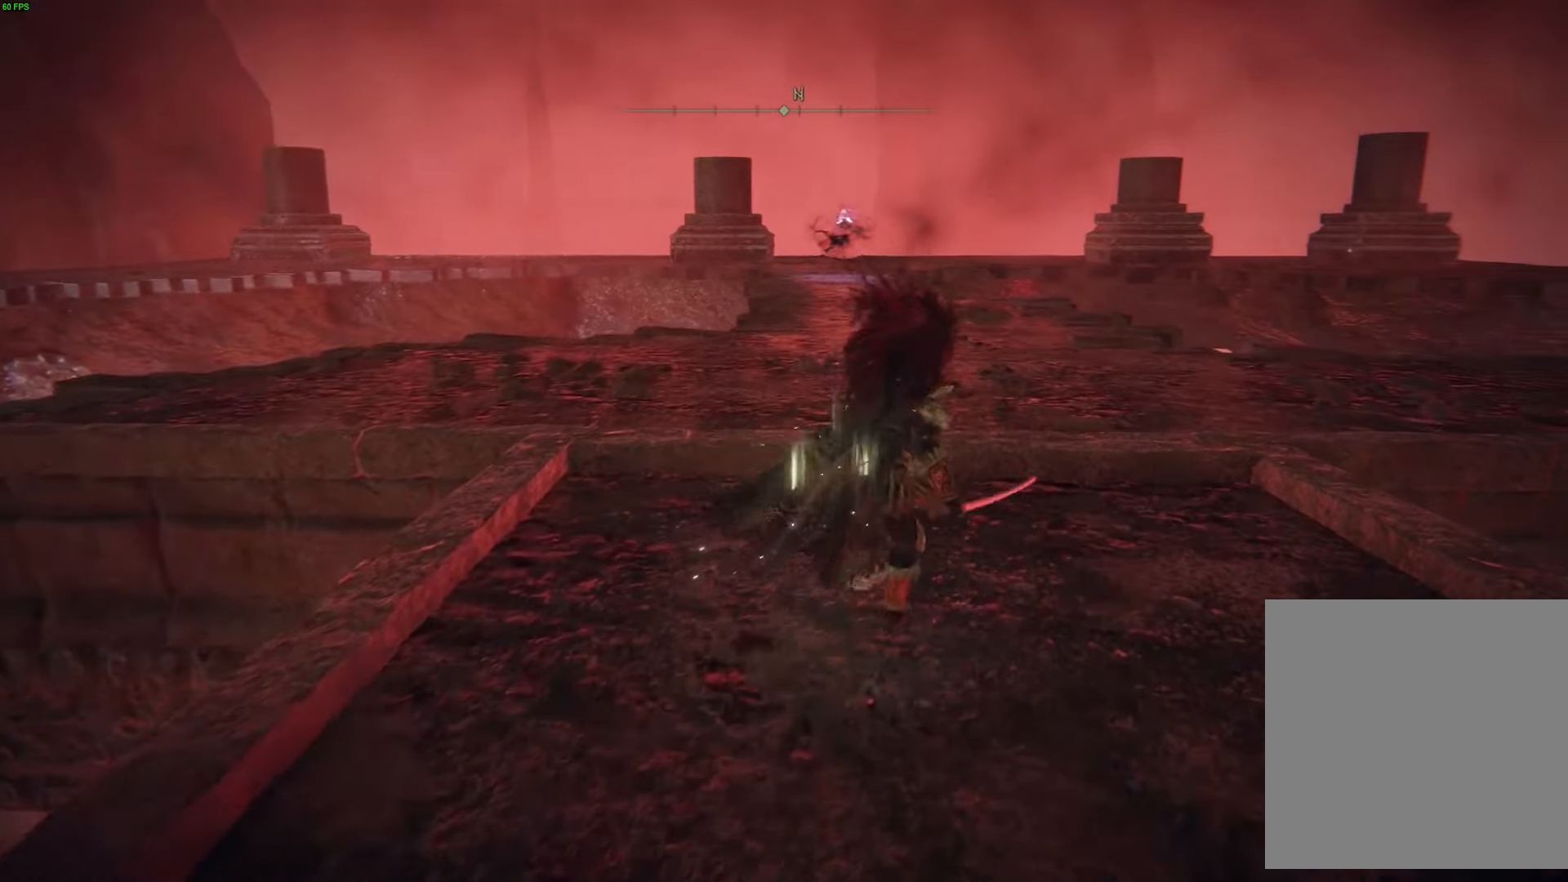
{"buttons": ["B"], "left_stick": "up", "right_stick": "center", "events": []}